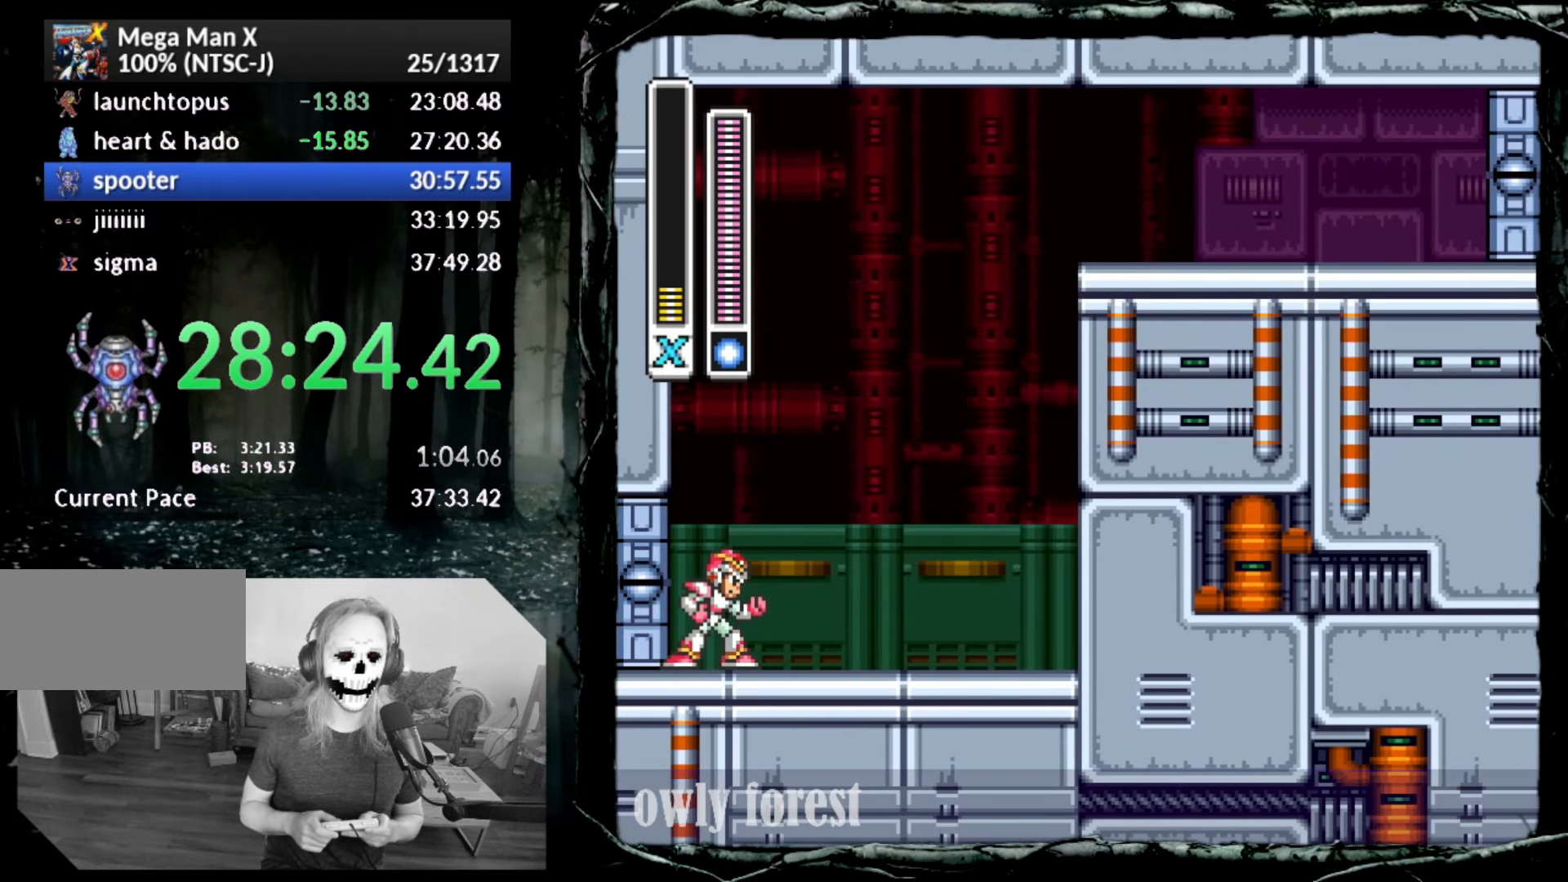
Gameplay with a controller (PlayStation layout); each line is a JSON object with the inputs held at the frame after it. "button_events" lists button changes between this image and that frame as [ms after this image, input, new state], when the widget could be followed in between (sticks are given only as held states). Not read: L3 R3 left_stick right_stick.
{"buttons": ["DPAD_DOWN", "DPAD_RIGHT"], "button_events": []}
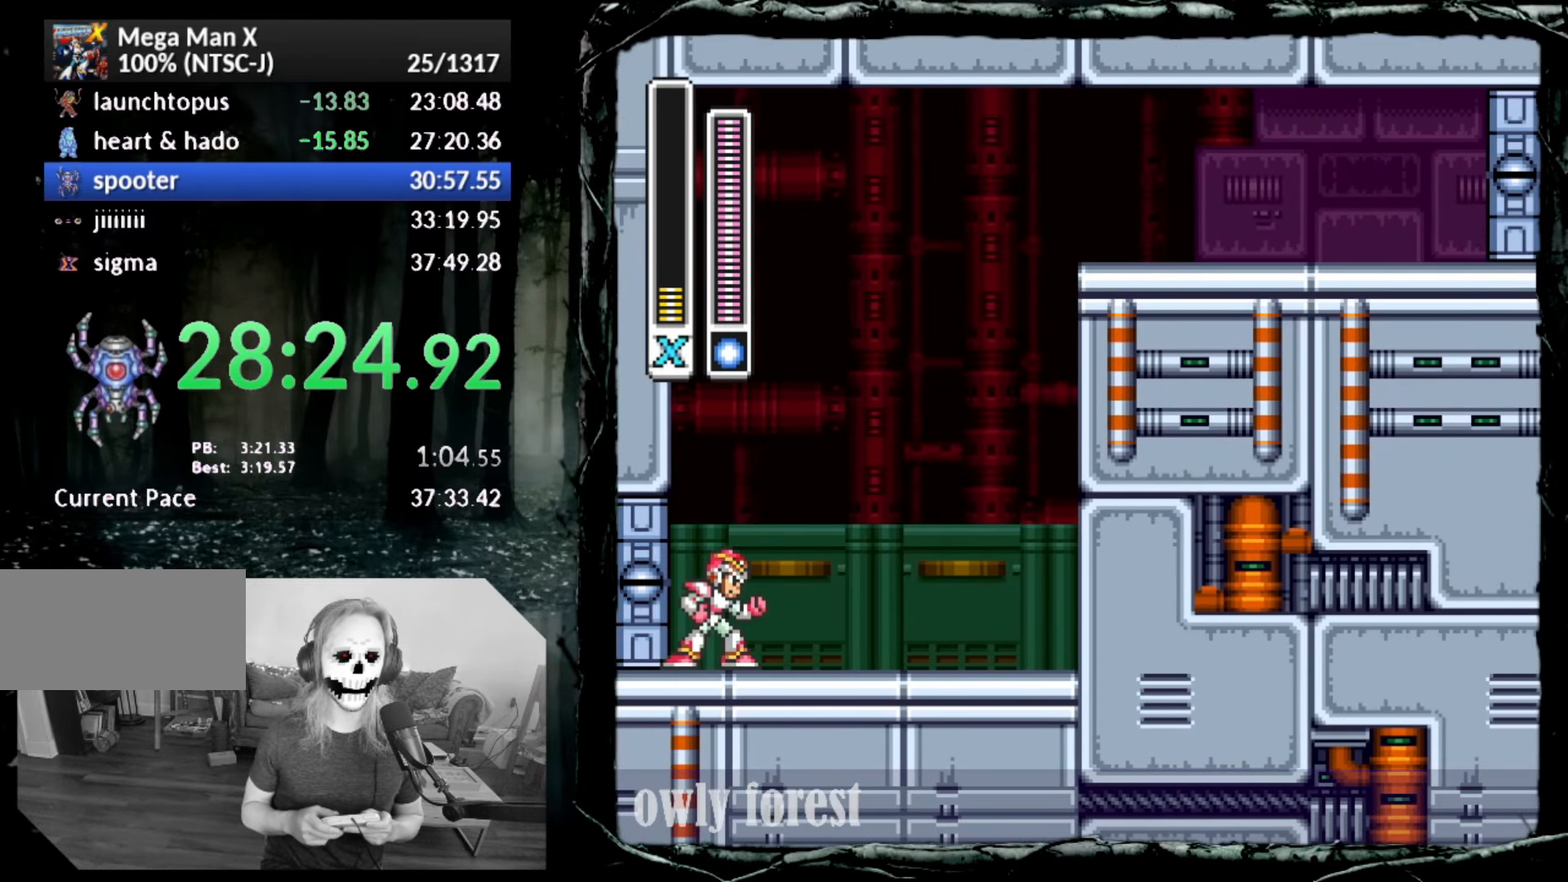
{"buttons": ["DPAD_DOWN", "DPAD_RIGHT"], "button_events": []}
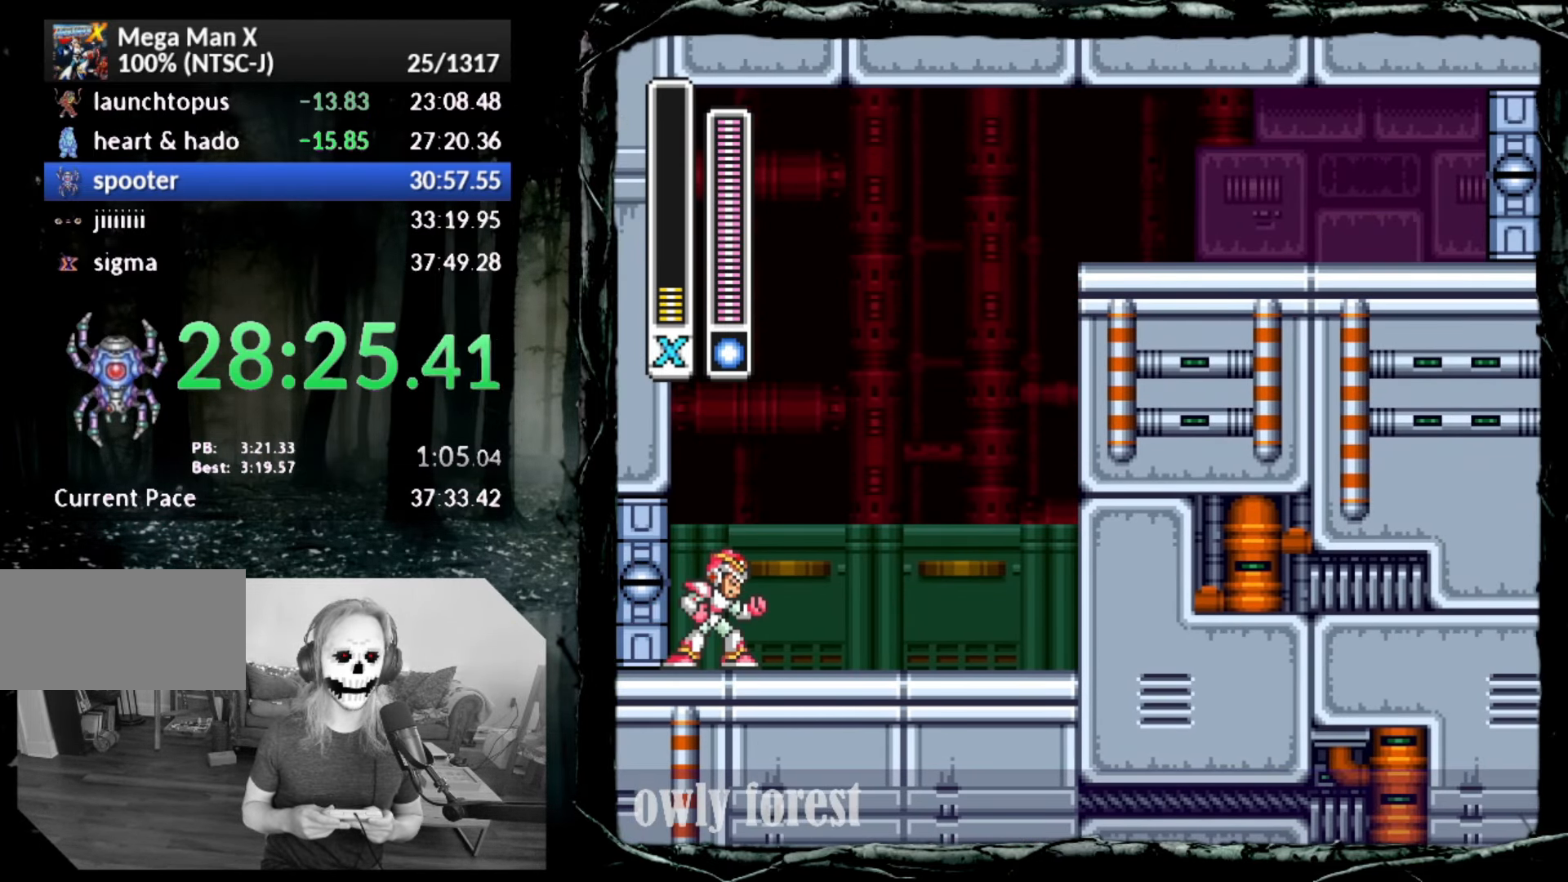
{"buttons": ["DPAD_DOWN", "DPAD_RIGHT"], "button_events": []}
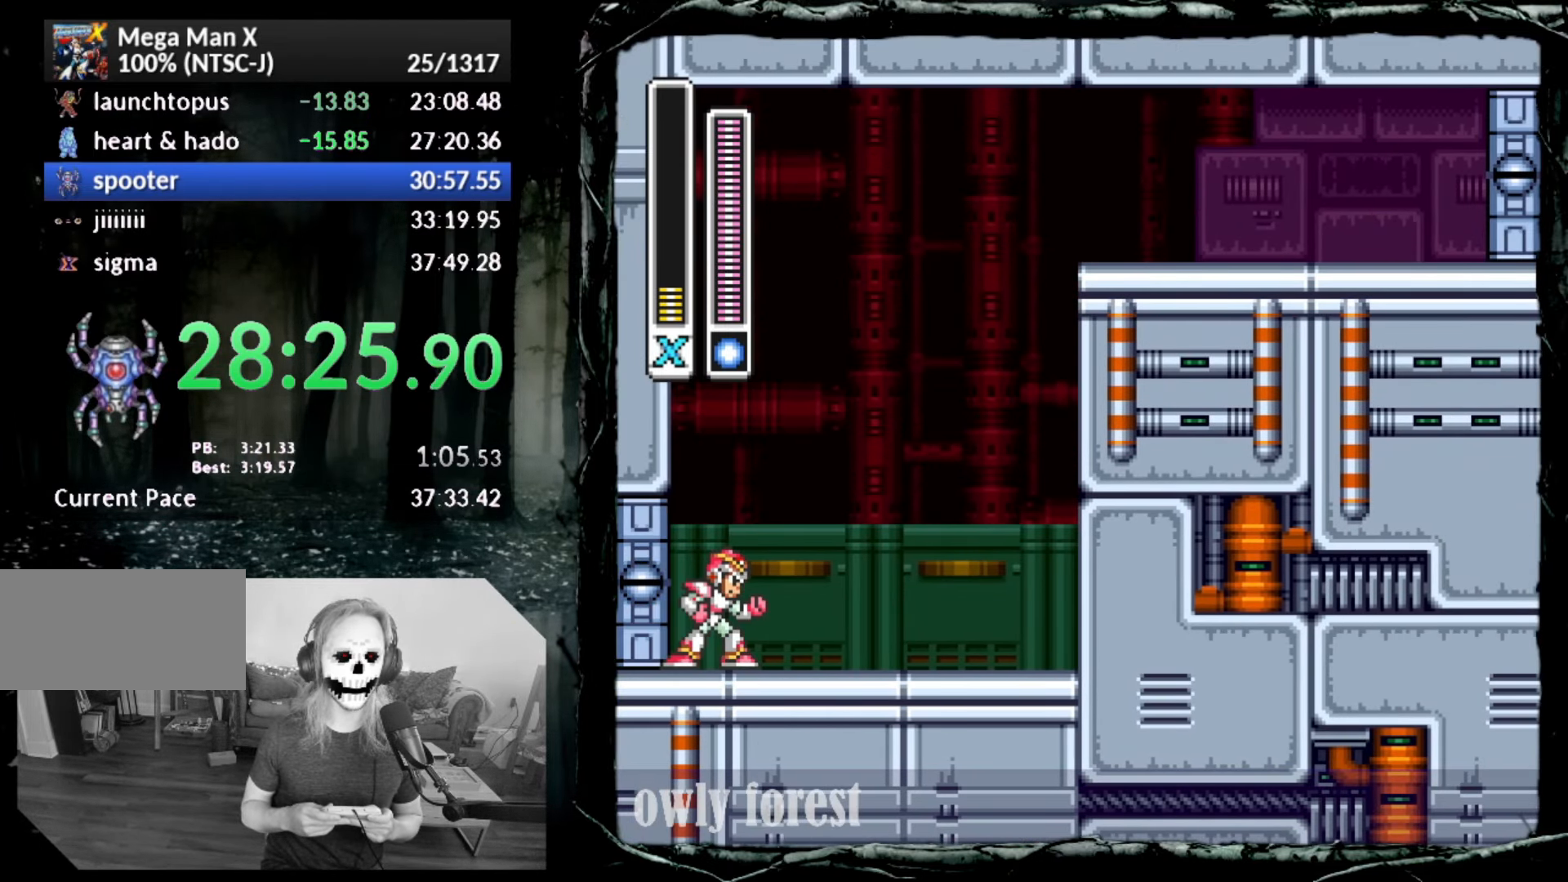
{"buttons": ["DPAD_DOWN", "DPAD_RIGHT"], "button_events": []}
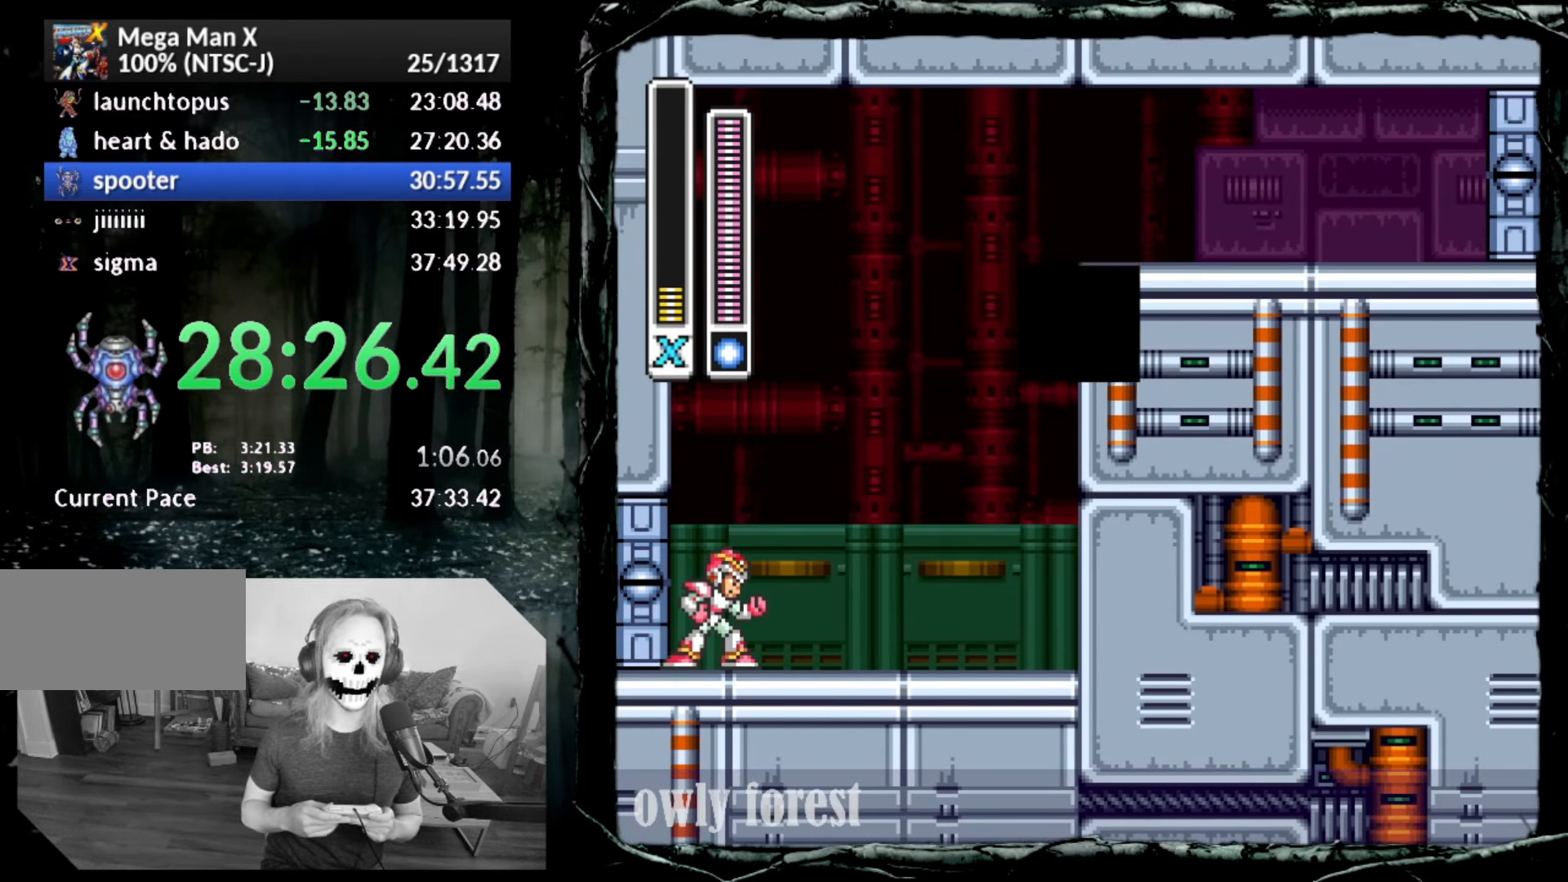
{"buttons": ["DPAD_DOWN", "DPAD_RIGHT"], "button_events": []}
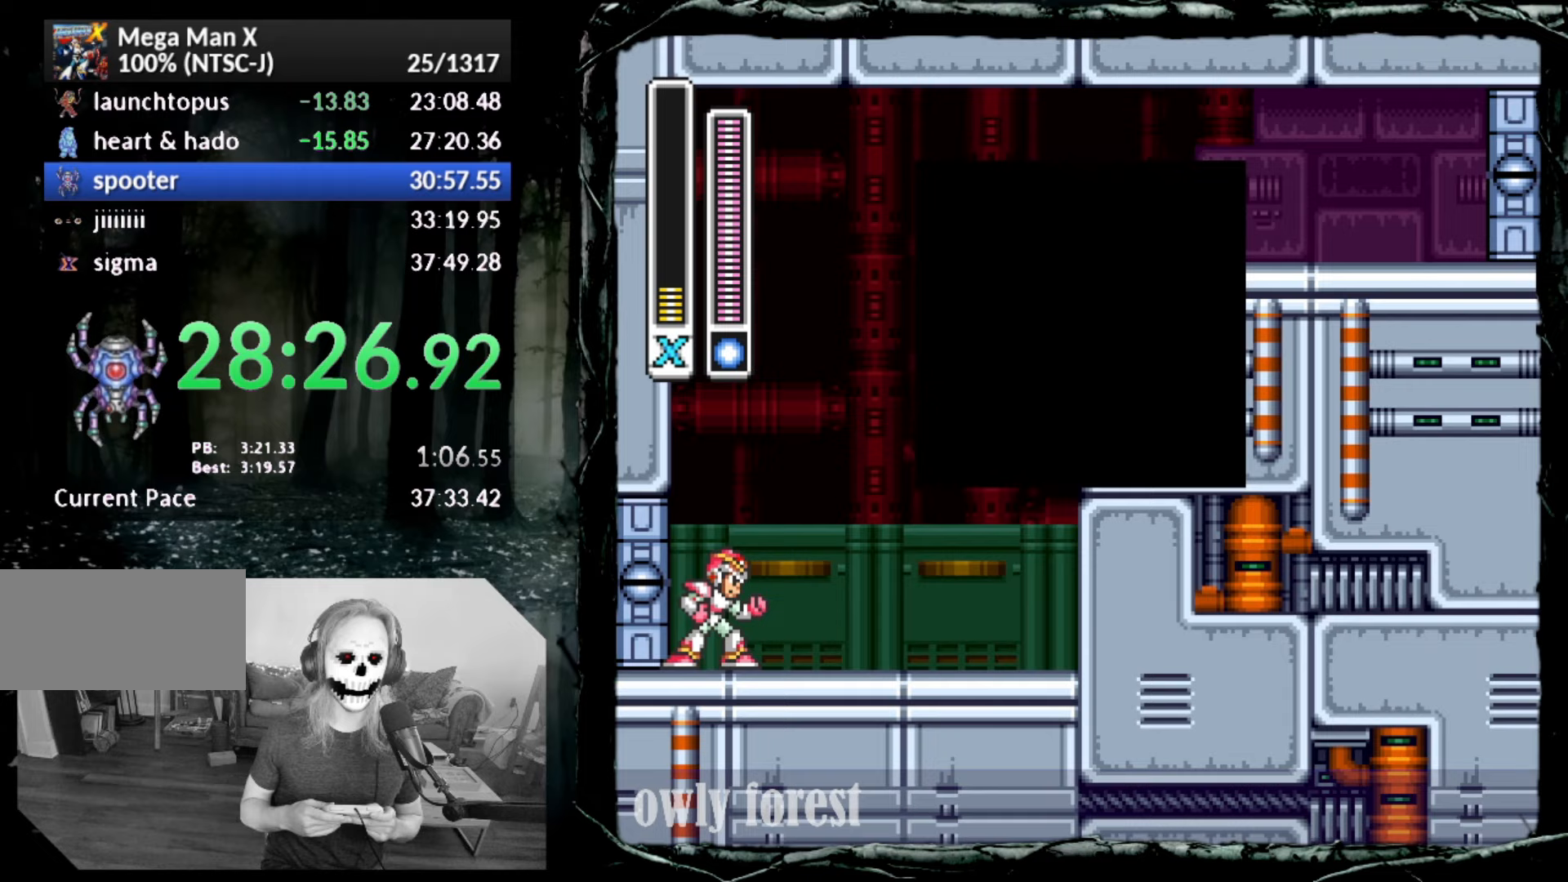
{"buttons": ["CROSS", "CIRCLE", "DPAD_DOWN", "DPAD_RIGHT"], "button_events": [[333, "CIRCLE", "down"], [417, "CROSS", "down"]]}
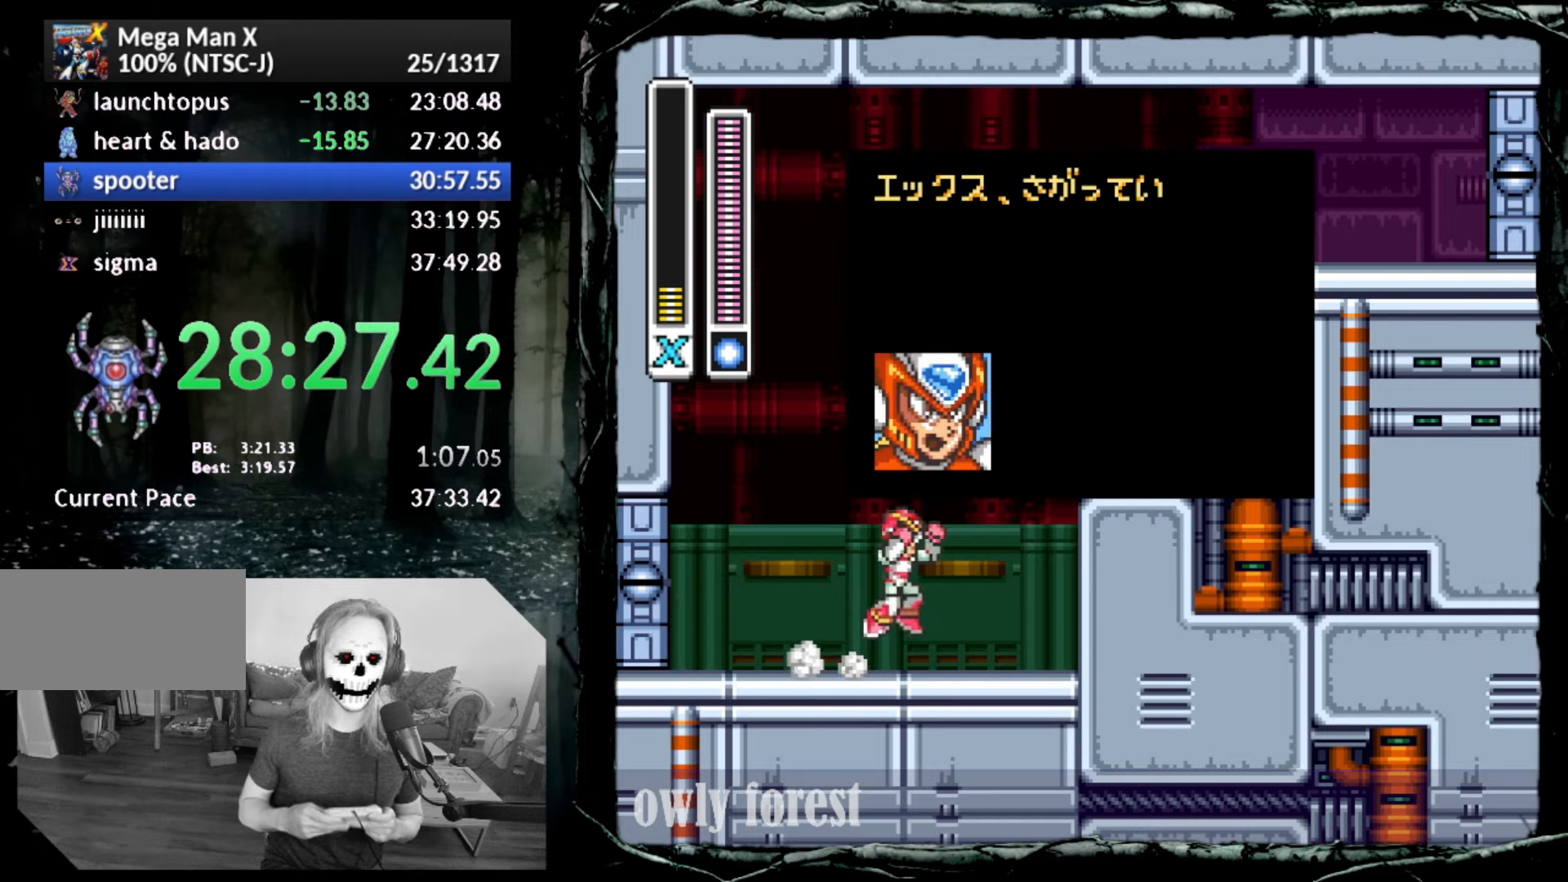
{"buttons": ["CROSS", "CIRCLE", "DPAD_DOWN", "DPAD_RIGHT"], "button_events": [[267, "CIRCLE", "up"], [267, "CROSS", "up"], [333, "CIRCLE", "down"], [333, "CROSS", "down"]]}
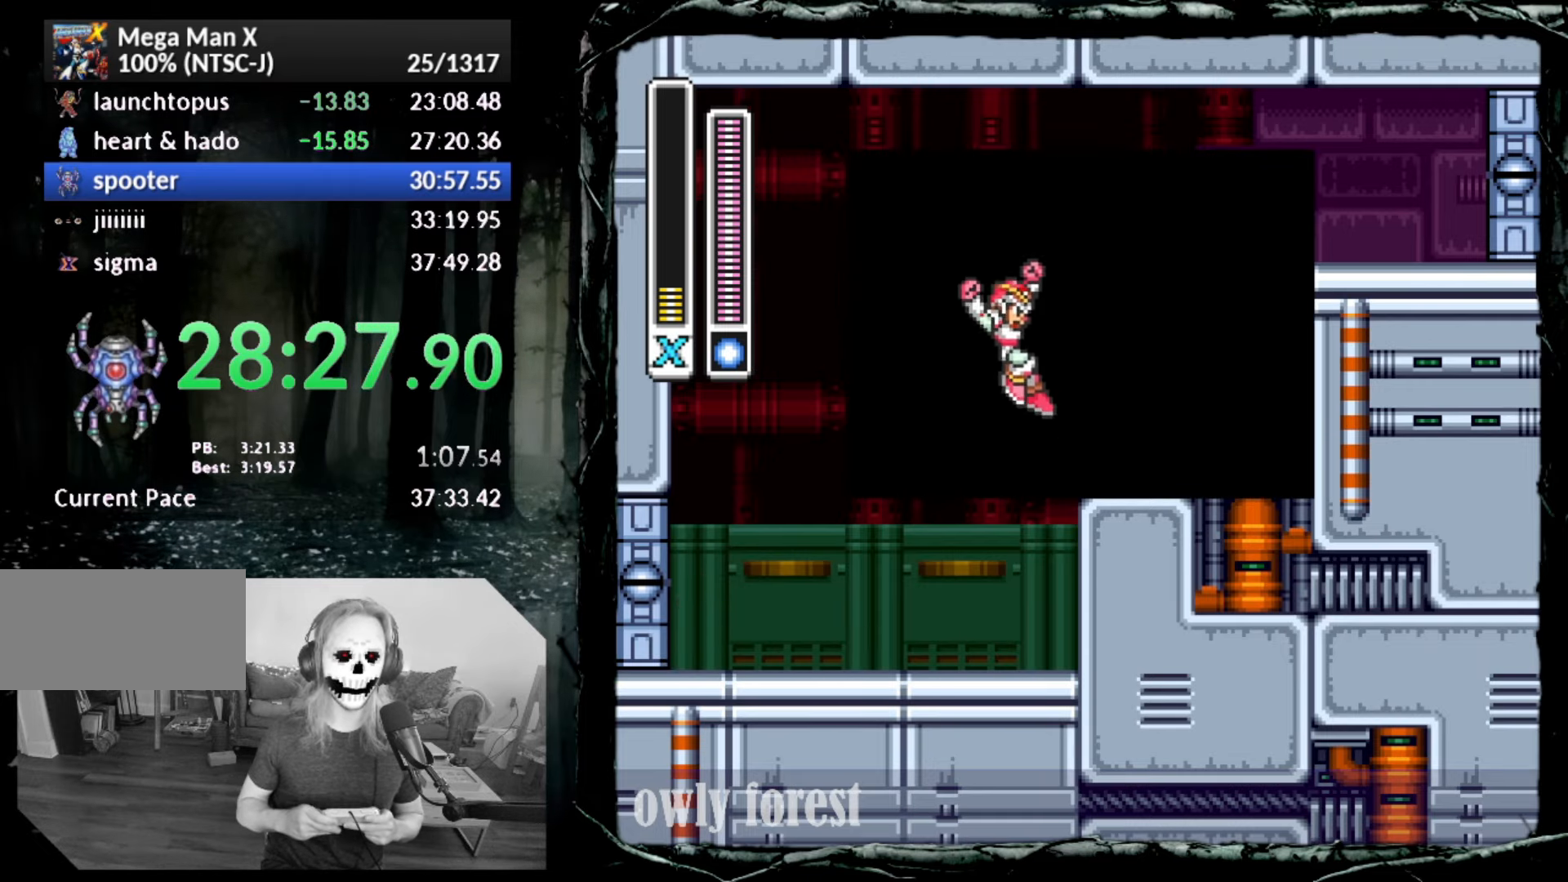
{"buttons": ["CIRCLE", "DPAD_DOWN", "DPAD_RIGHT"], "button_events": [[233, "CROSS", "up"], [267, "CIRCLE", "up"], [333, "CIRCLE", "down"]]}
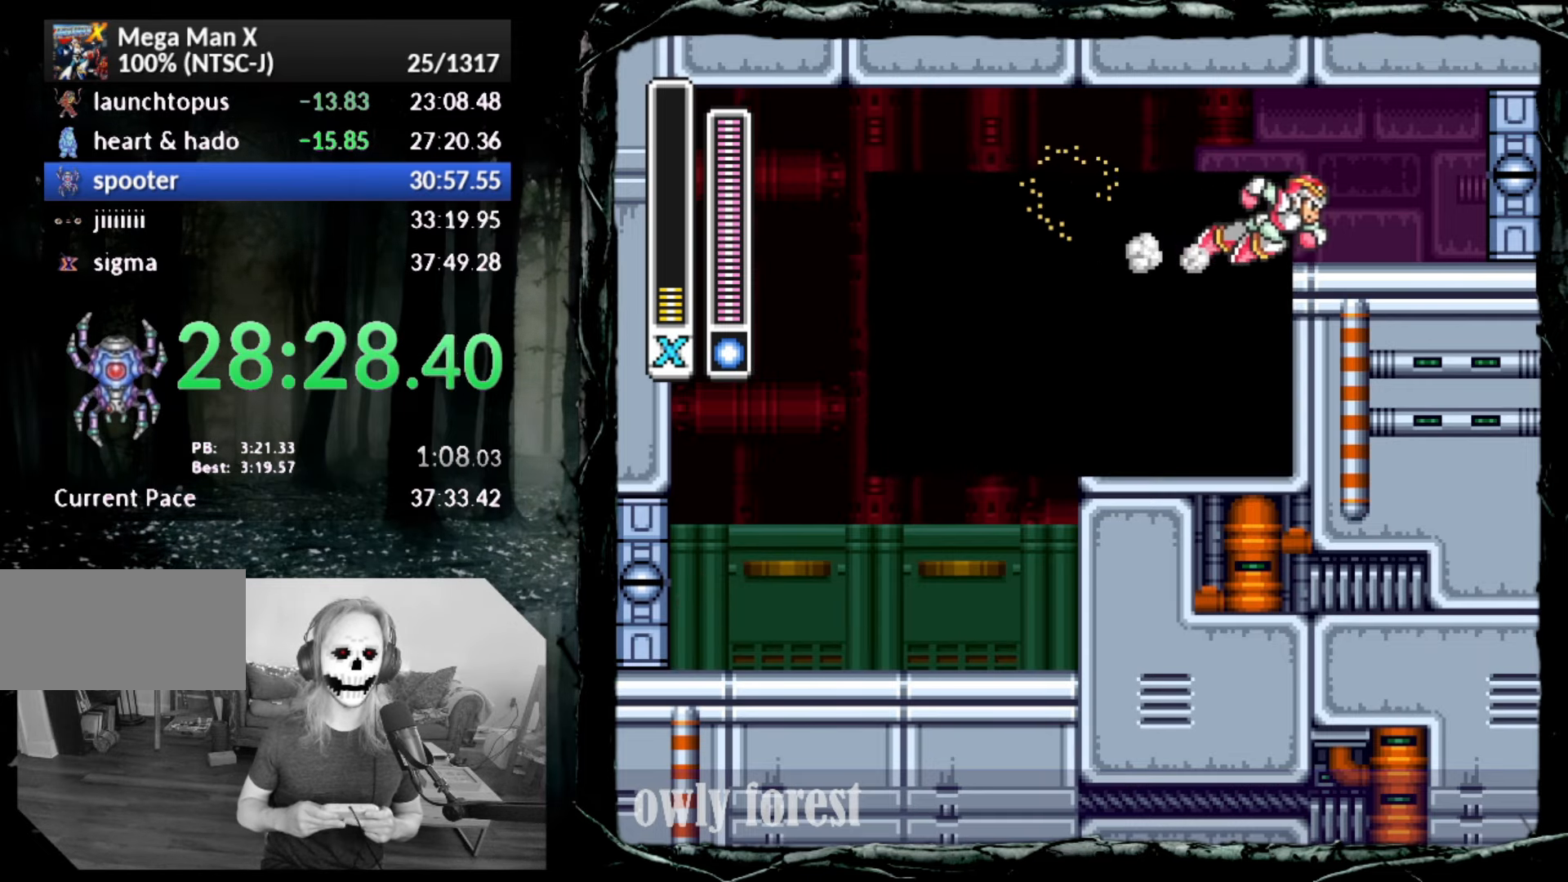
{"buttons": ["CIRCLE", "DPAD_RIGHT"], "button_events": [[383, "DPAD_DOWN", "up"]]}
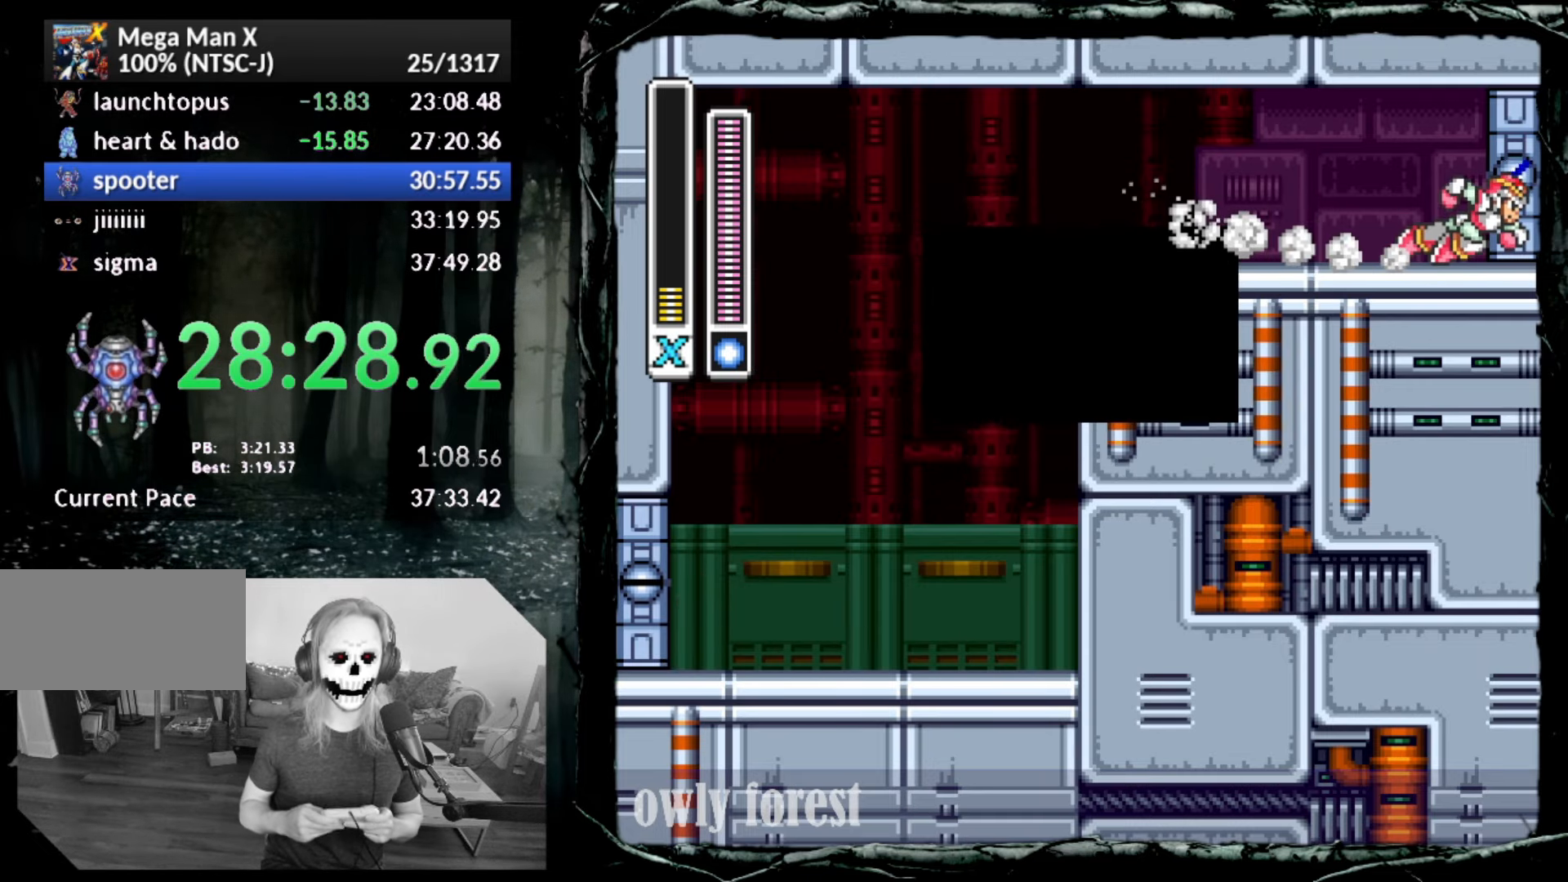
{"buttons": ["DPAD_RIGHT"], "button_events": [[100, "CIRCLE", "up"]]}
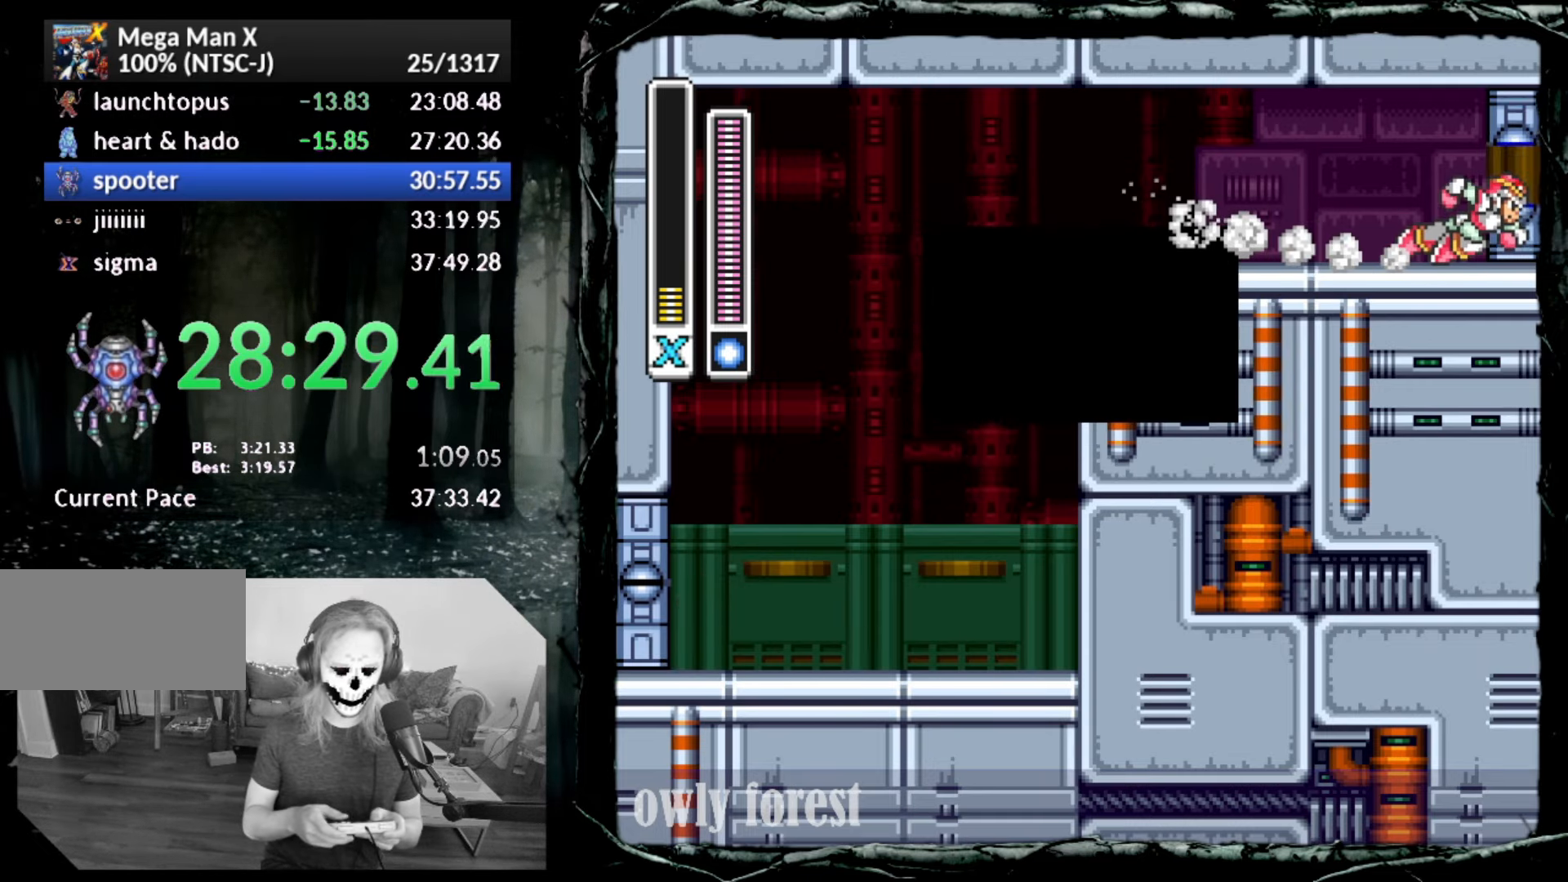
{"buttons": ["DPAD_RIGHT"], "button_events": []}
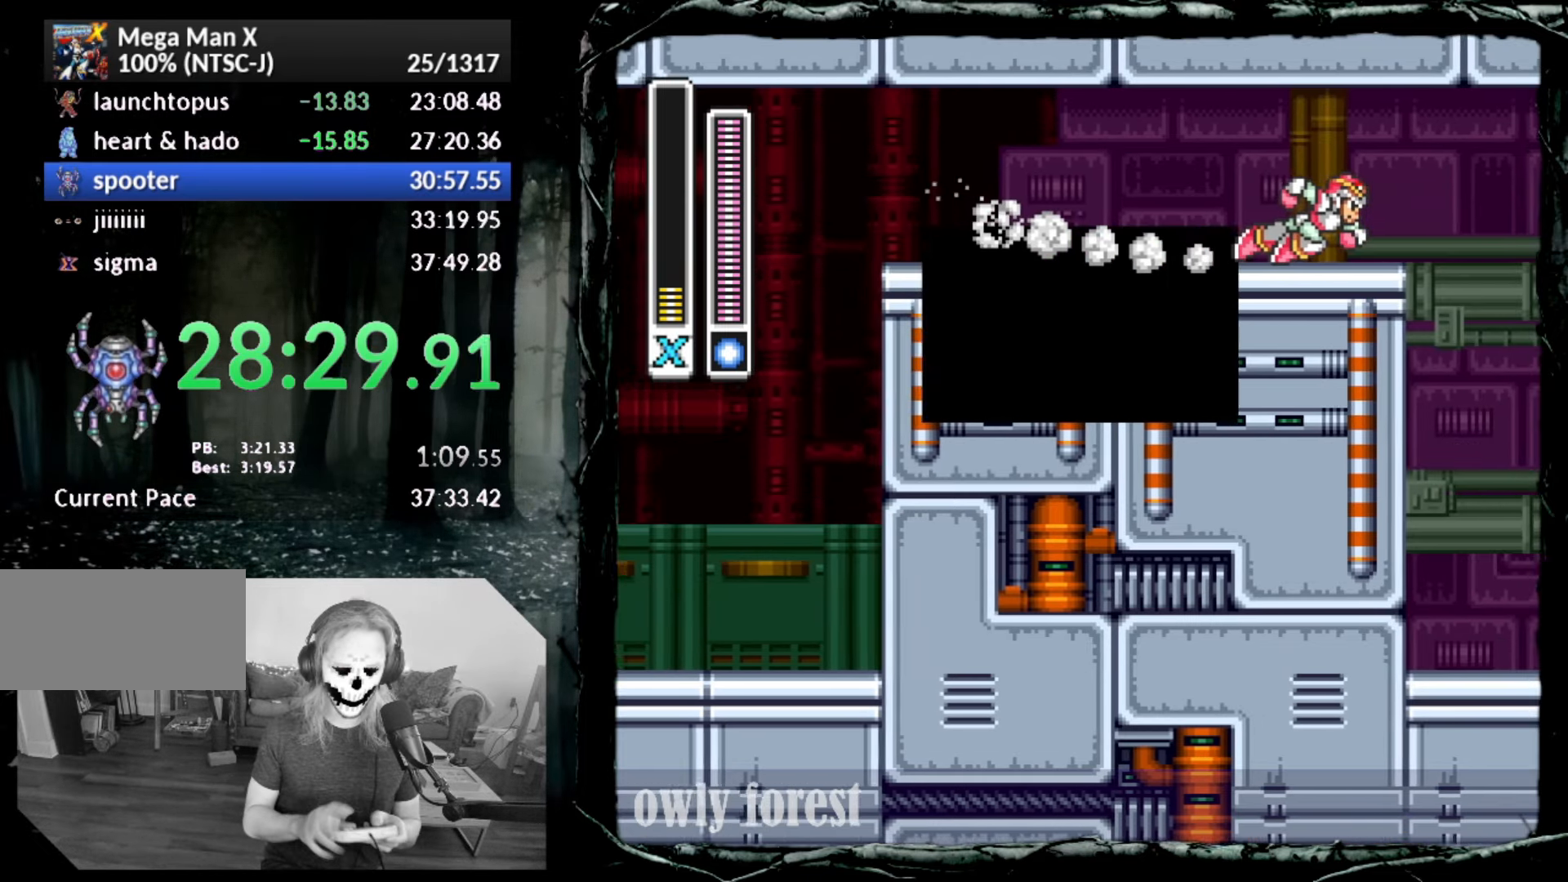
{"buttons": [], "button_events": [[17, "DPAD_RIGHT", "up"]]}
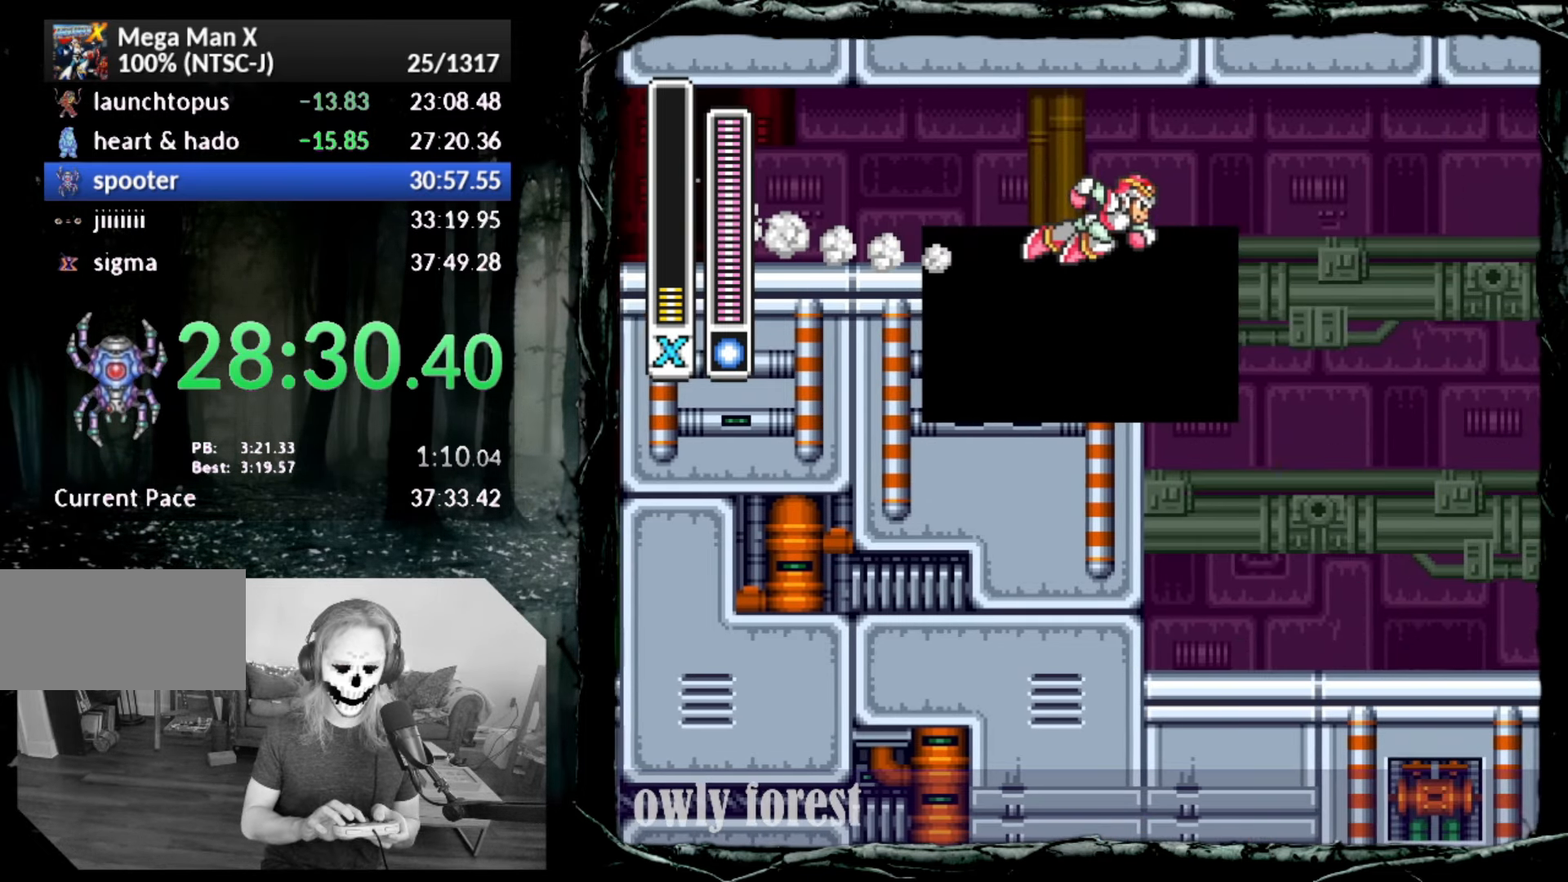
{"buttons": ["START"], "button_events": [[167, "START", "down"]]}
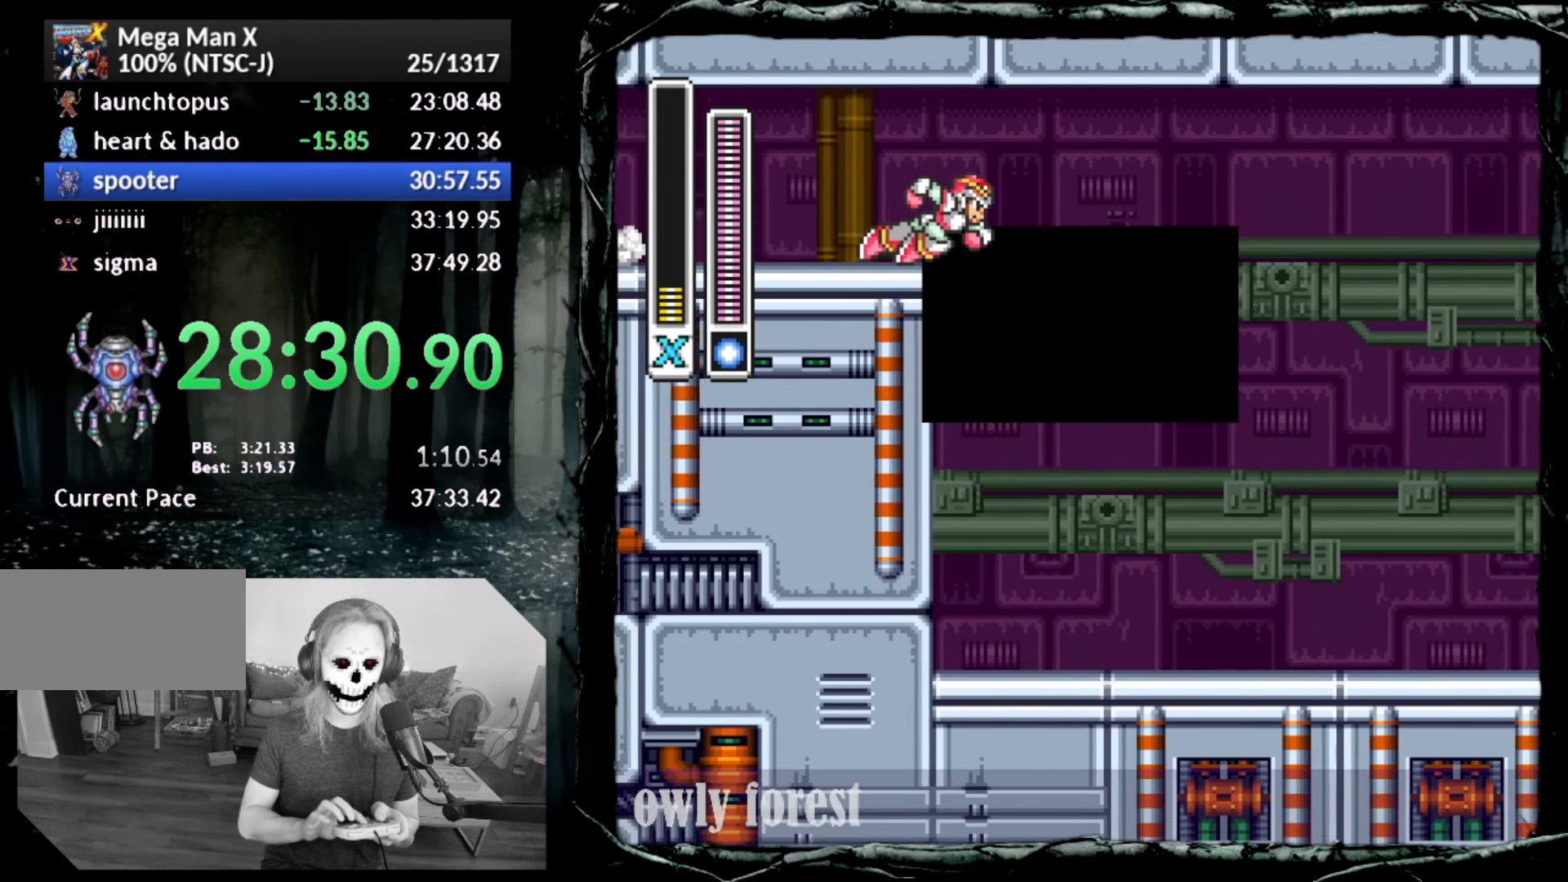
{"buttons": ["DPAD_RIGHT", "START"], "button_events": [[300, "DPAD_RIGHT", "down"]]}
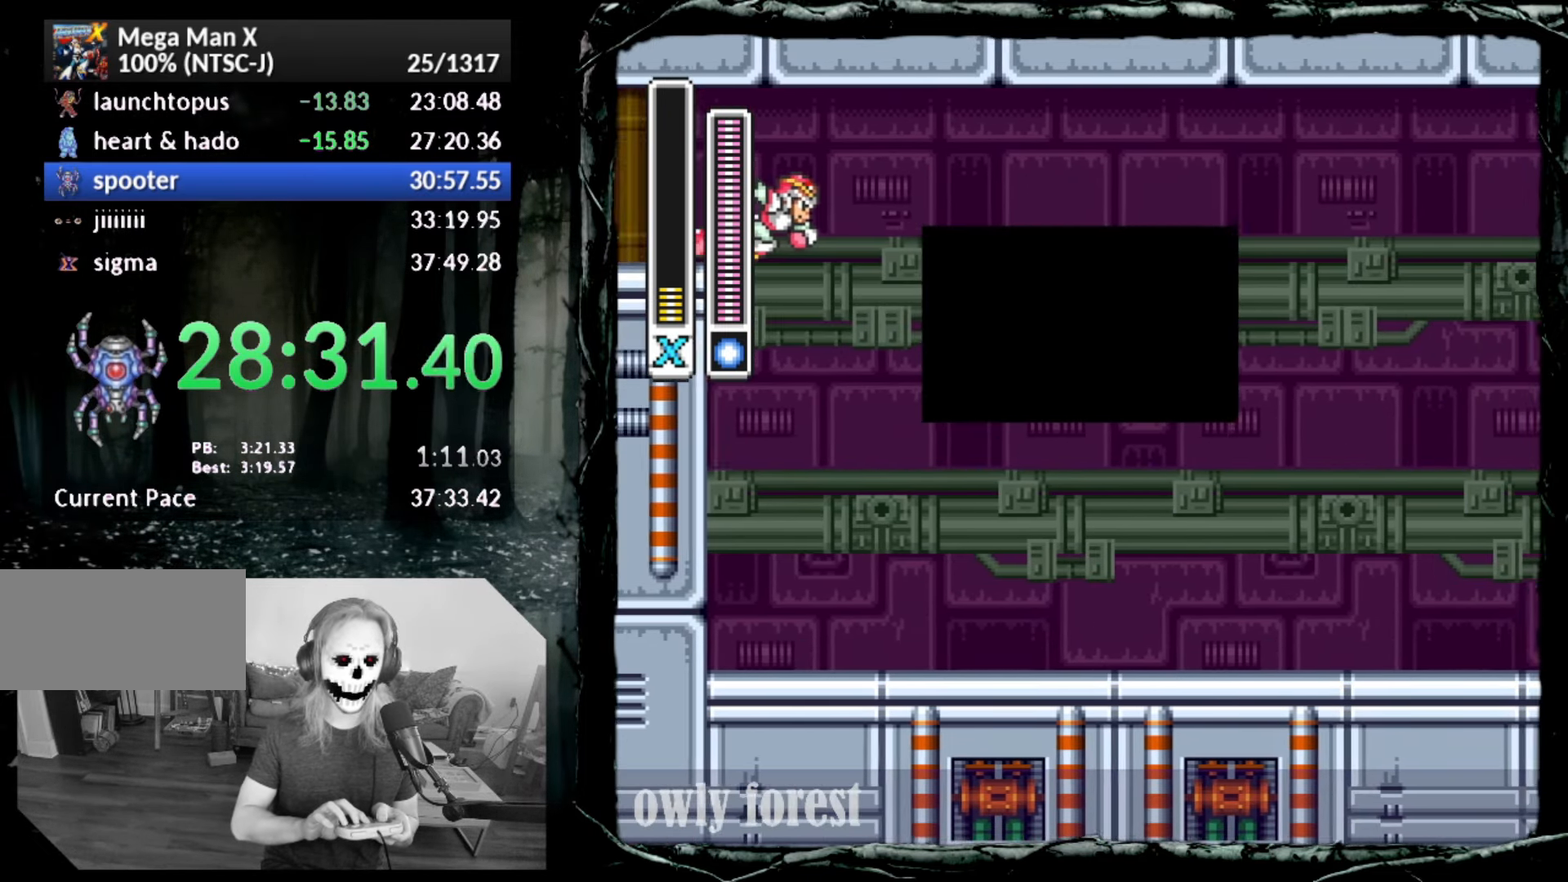
{"buttons": ["DPAD_DOWN", "DPAD_RIGHT", "START"], "button_events": [[333, "DPAD_DOWN", "down"]]}
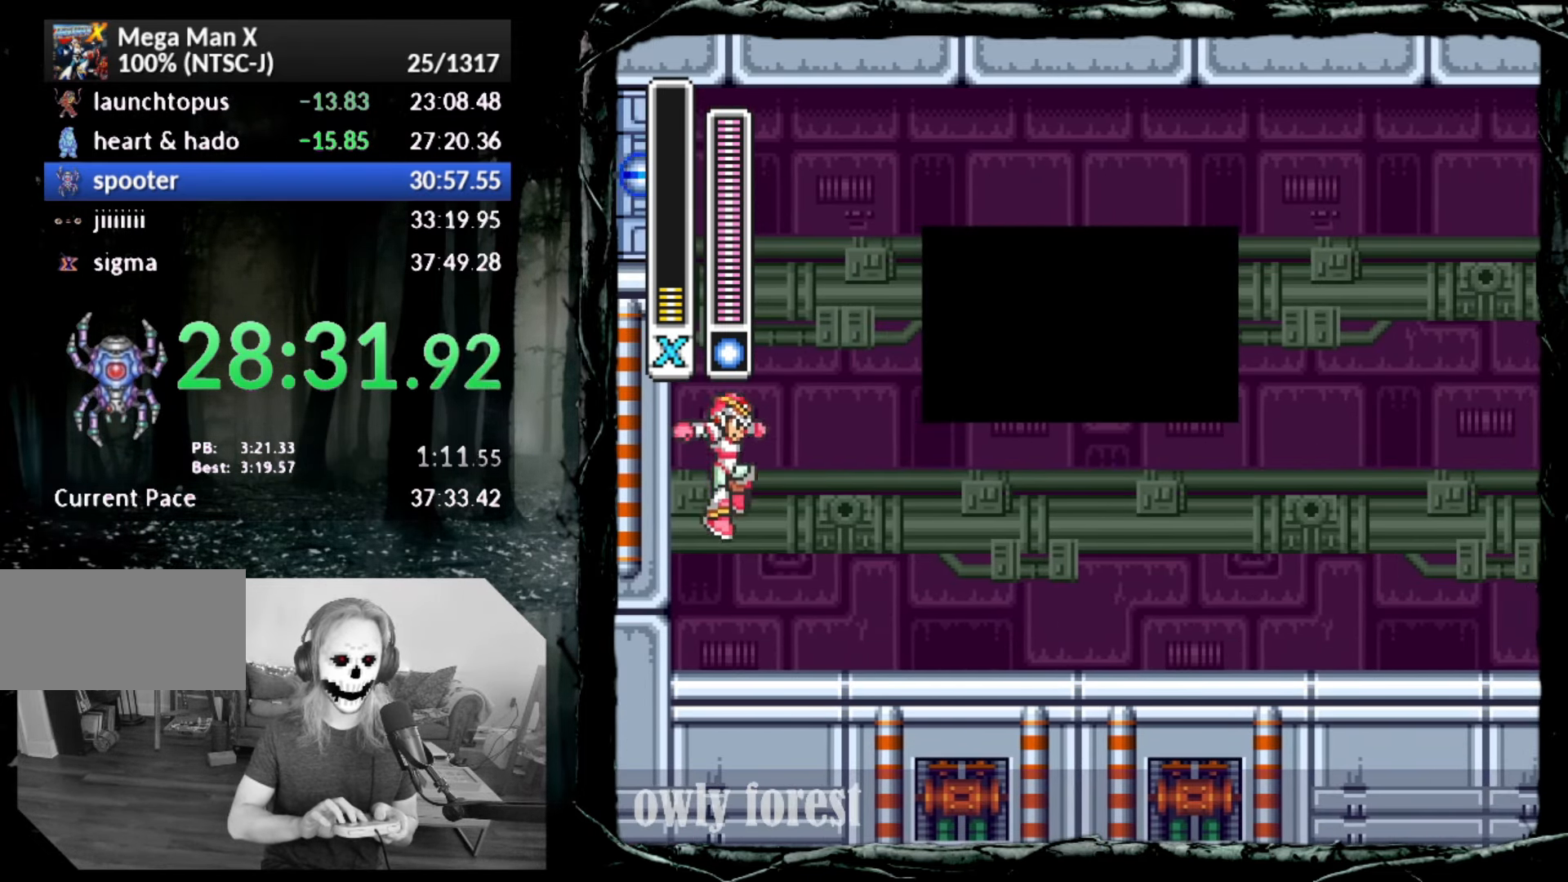
{"buttons": ["DPAD_RIGHT", "START"], "button_events": [[133, "DPAD_DOWN", "up"]]}
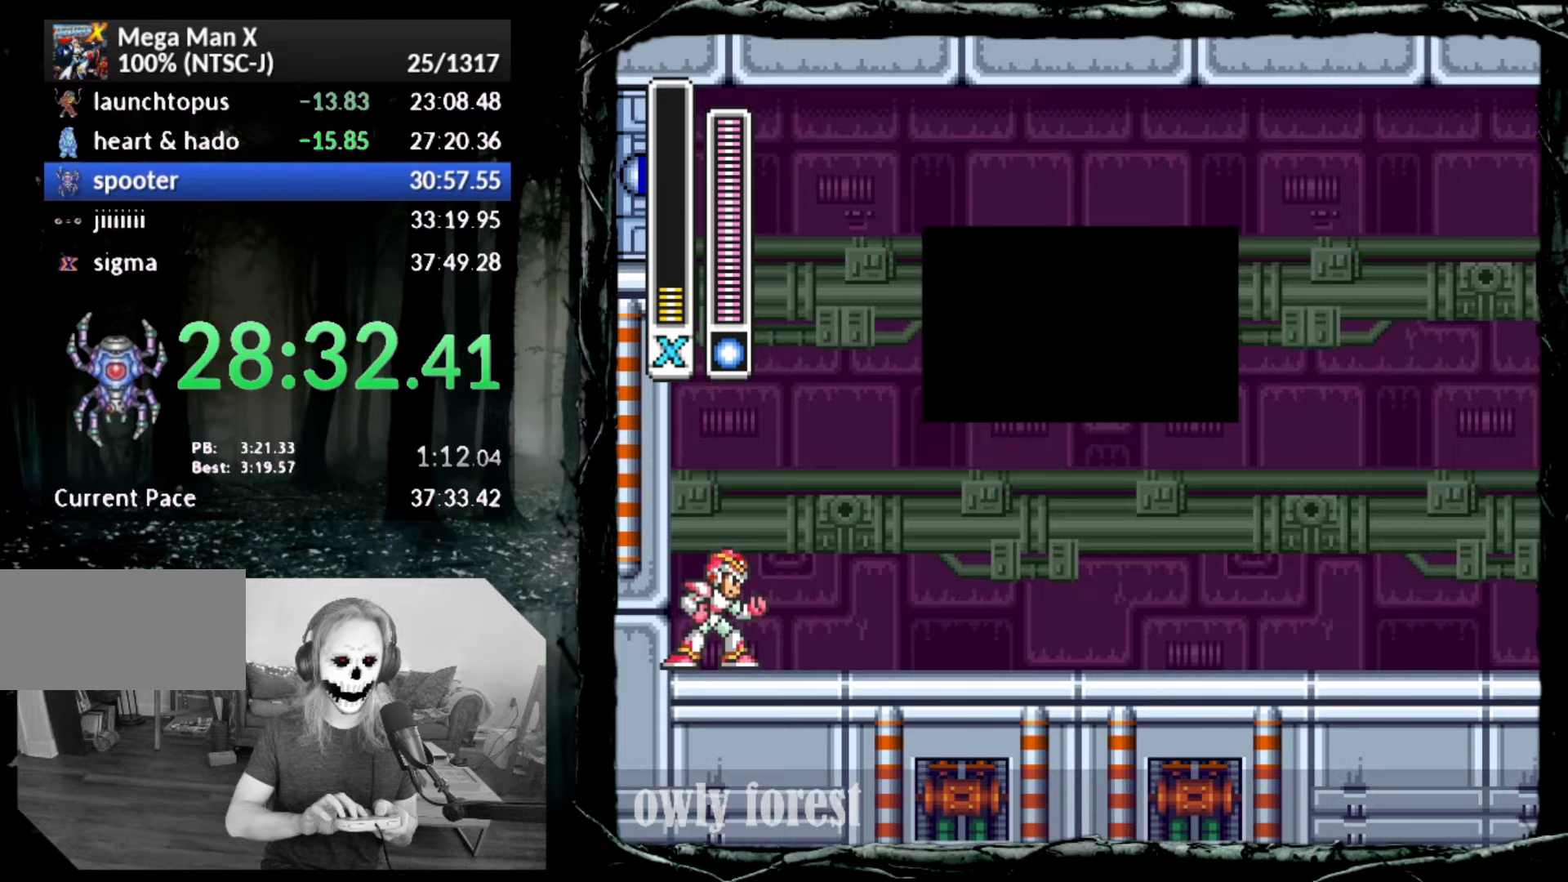
{"buttons": ["DPAD_RIGHT", "START"], "button_events": []}
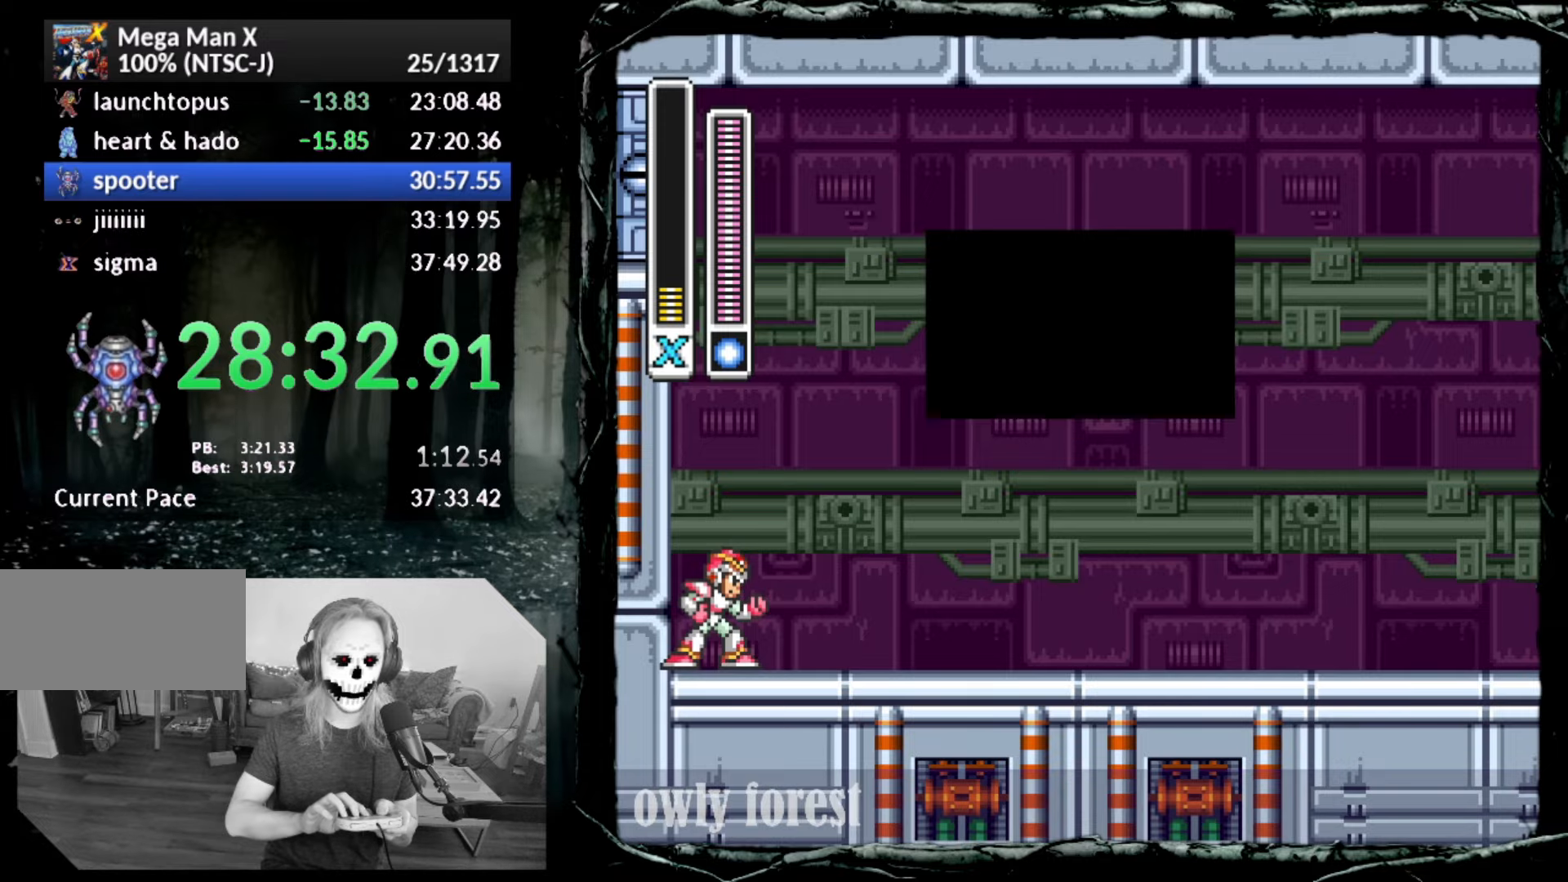
{"buttons": ["CIRCLE", "SQUARE", "DPAD_UP", "DPAD_RIGHT", "START"], "button_events": [[167, "CIRCLE", "down"], [167, "SQUARE", "down"], [300, "DPAD_UP", "down"]]}
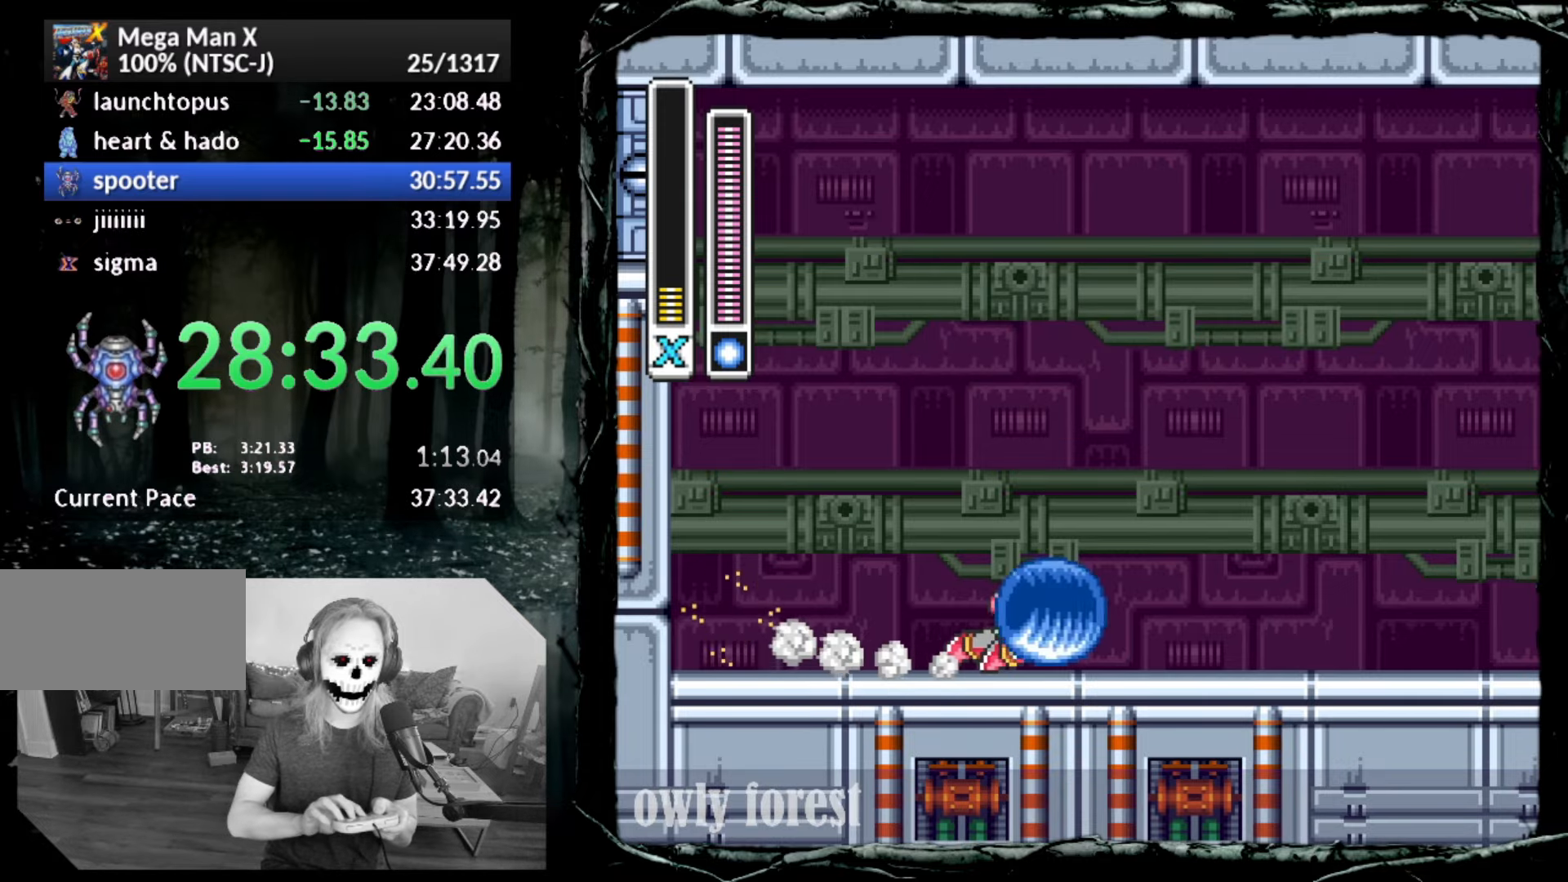
{"buttons": ["CIRCLE", "DPAD_UP", "DPAD_RIGHT", "START"], "button_events": [[50, "SQUARE", "up"], [100, "CIRCLE", "up"], [200, "CIRCLE", "down"]]}
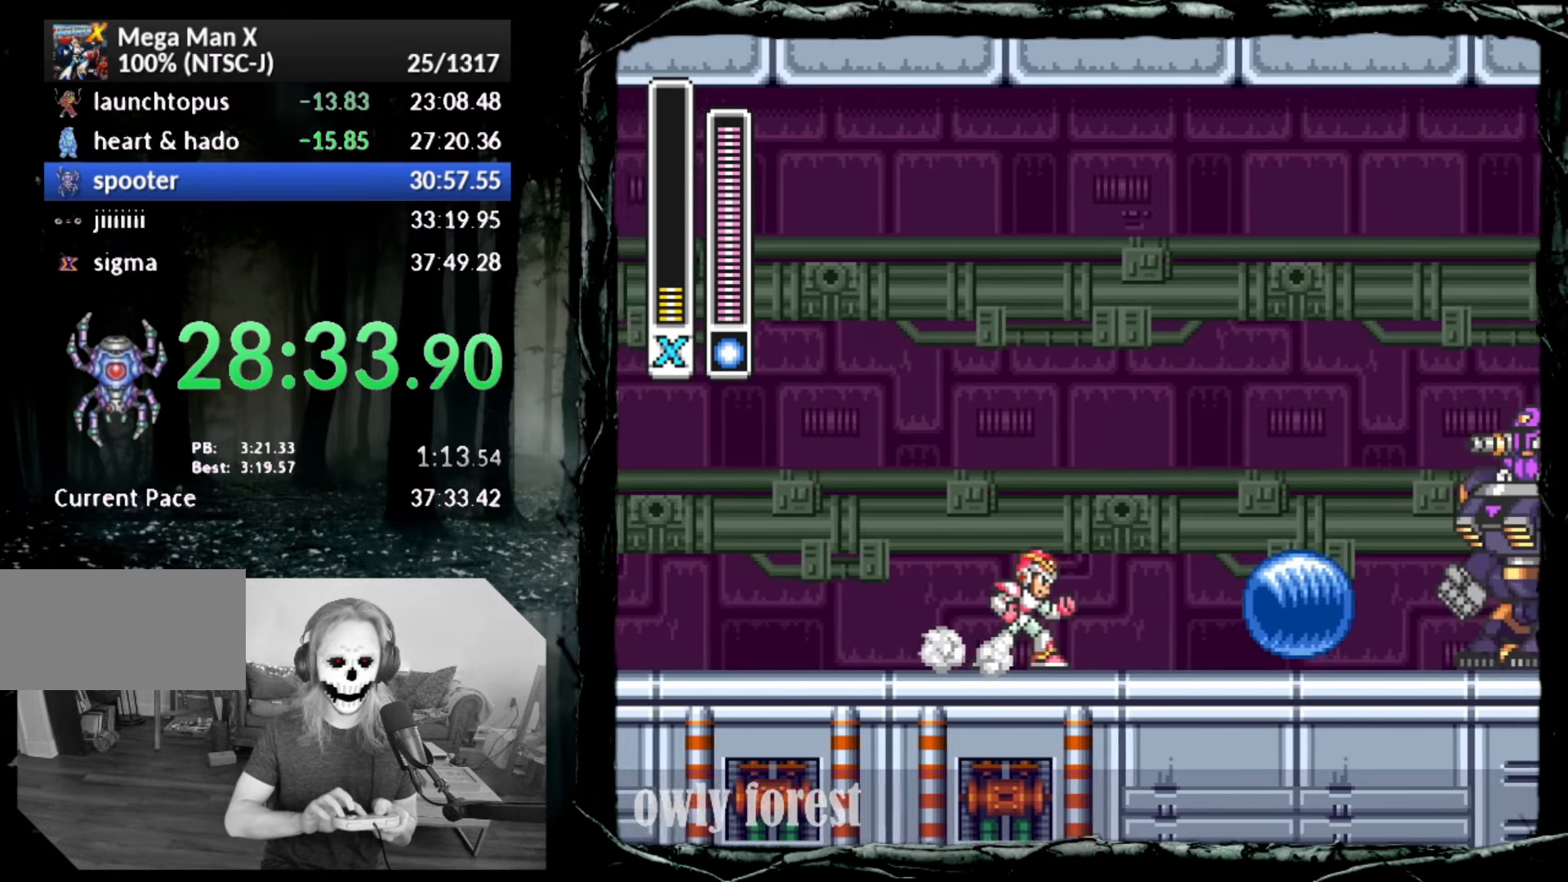
{"buttons": ["START"], "button_events": [[167, "CIRCLE", "up"], [233, "DPAD_UP", "up"], [417, "DPAD_RIGHT", "up"]]}
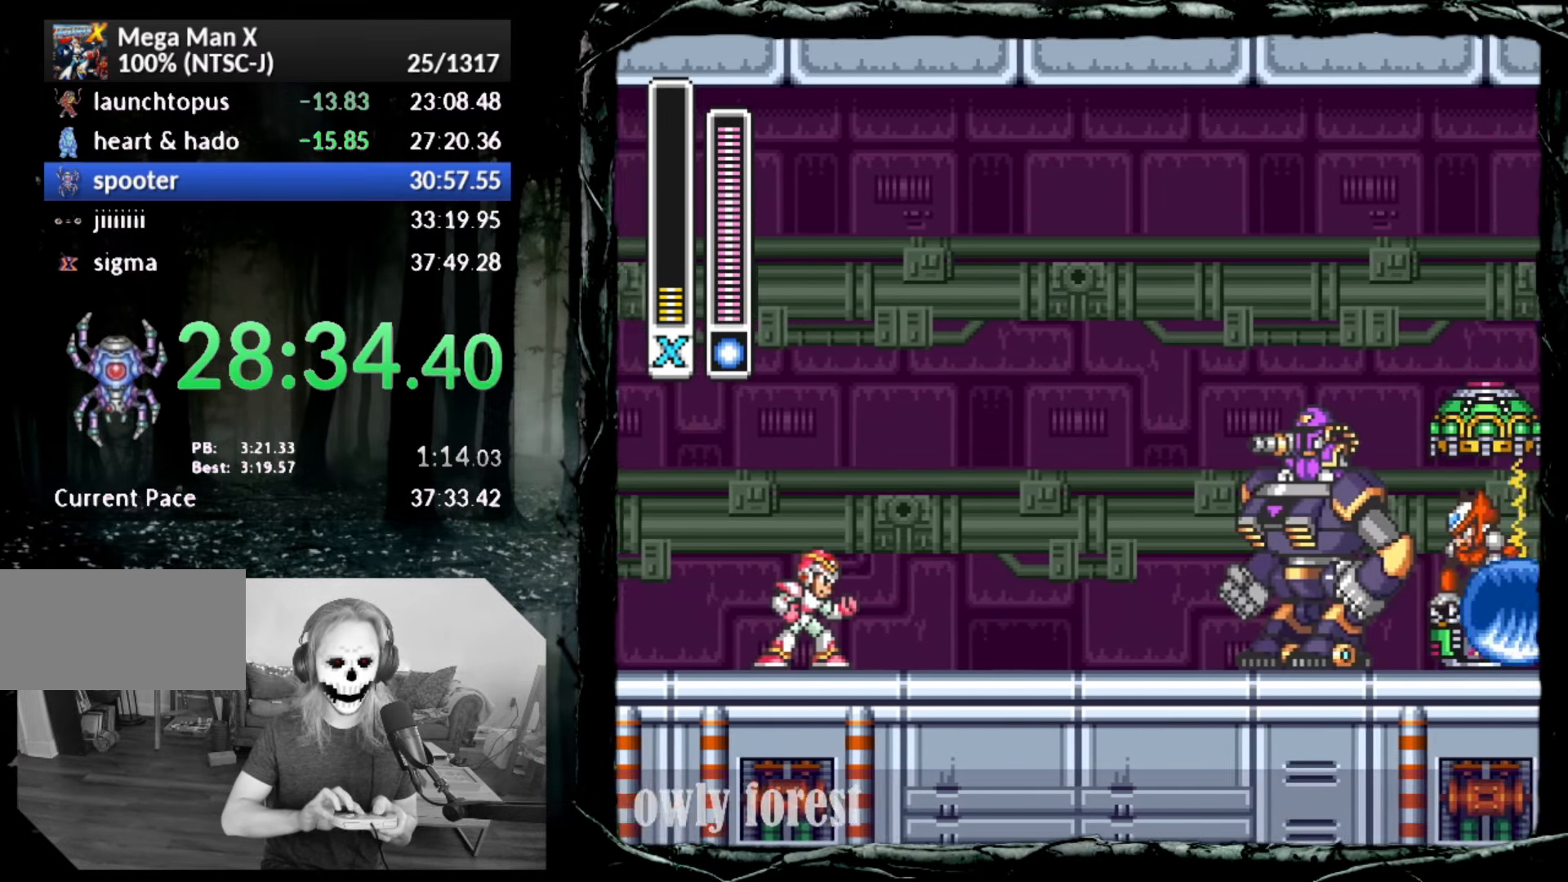
{"buttons": ["DPAD_RIGHT", "START"], "button_events": [[267, "DPAD_RIGHT", "down"]]}
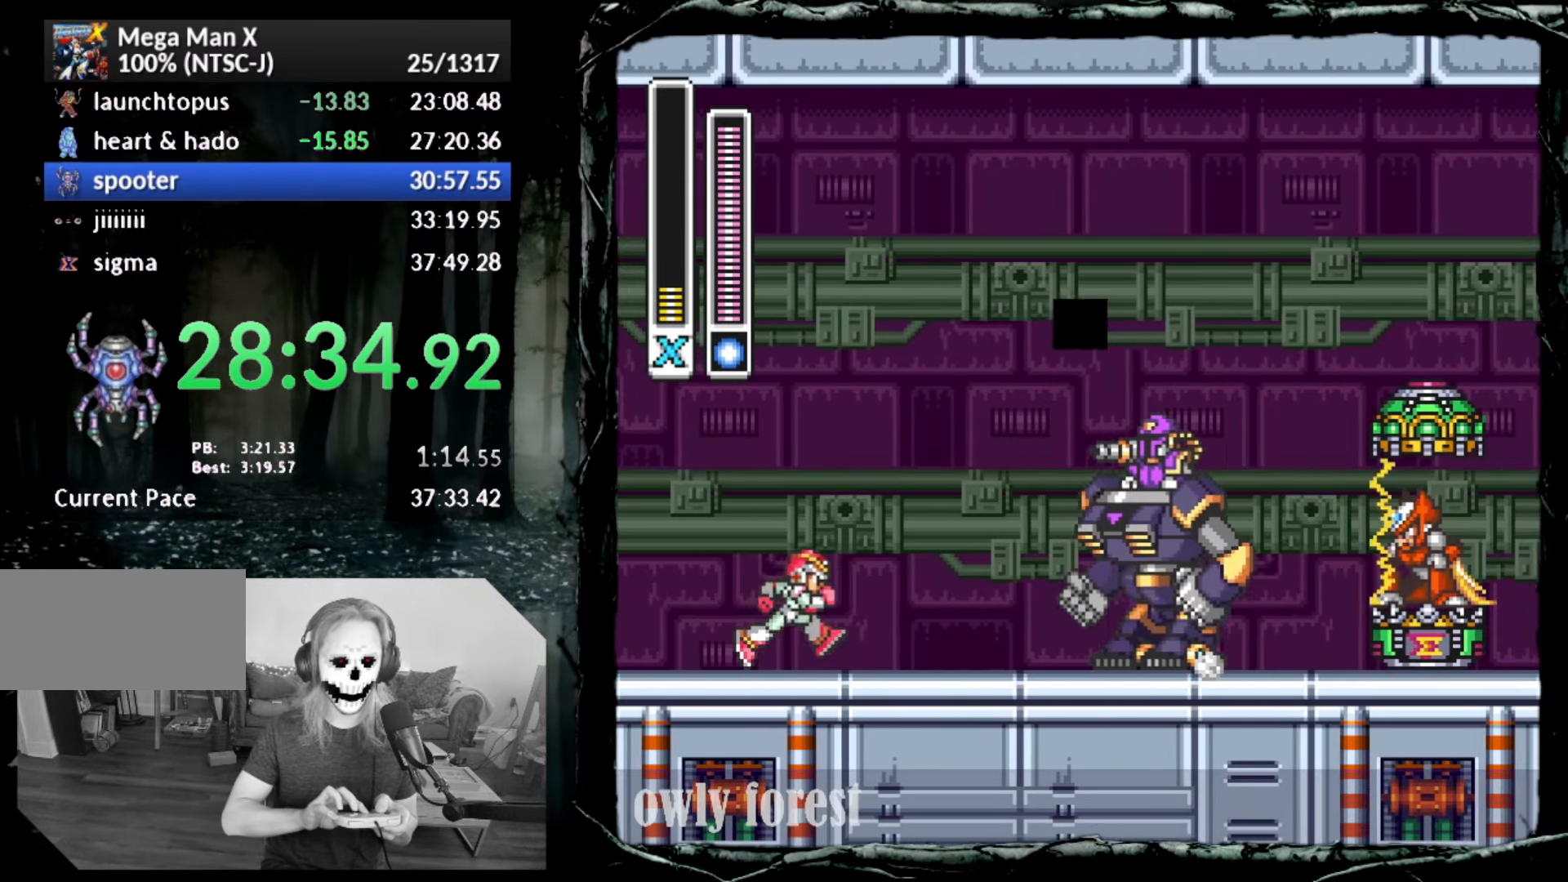
{"buttons": ["START"], "button_events": [[17, "DPAD_RIGHT", "up"], [333, "DPAD_RIGHT", "down"], [417, "DPAD_RIGHT", "up"]]}
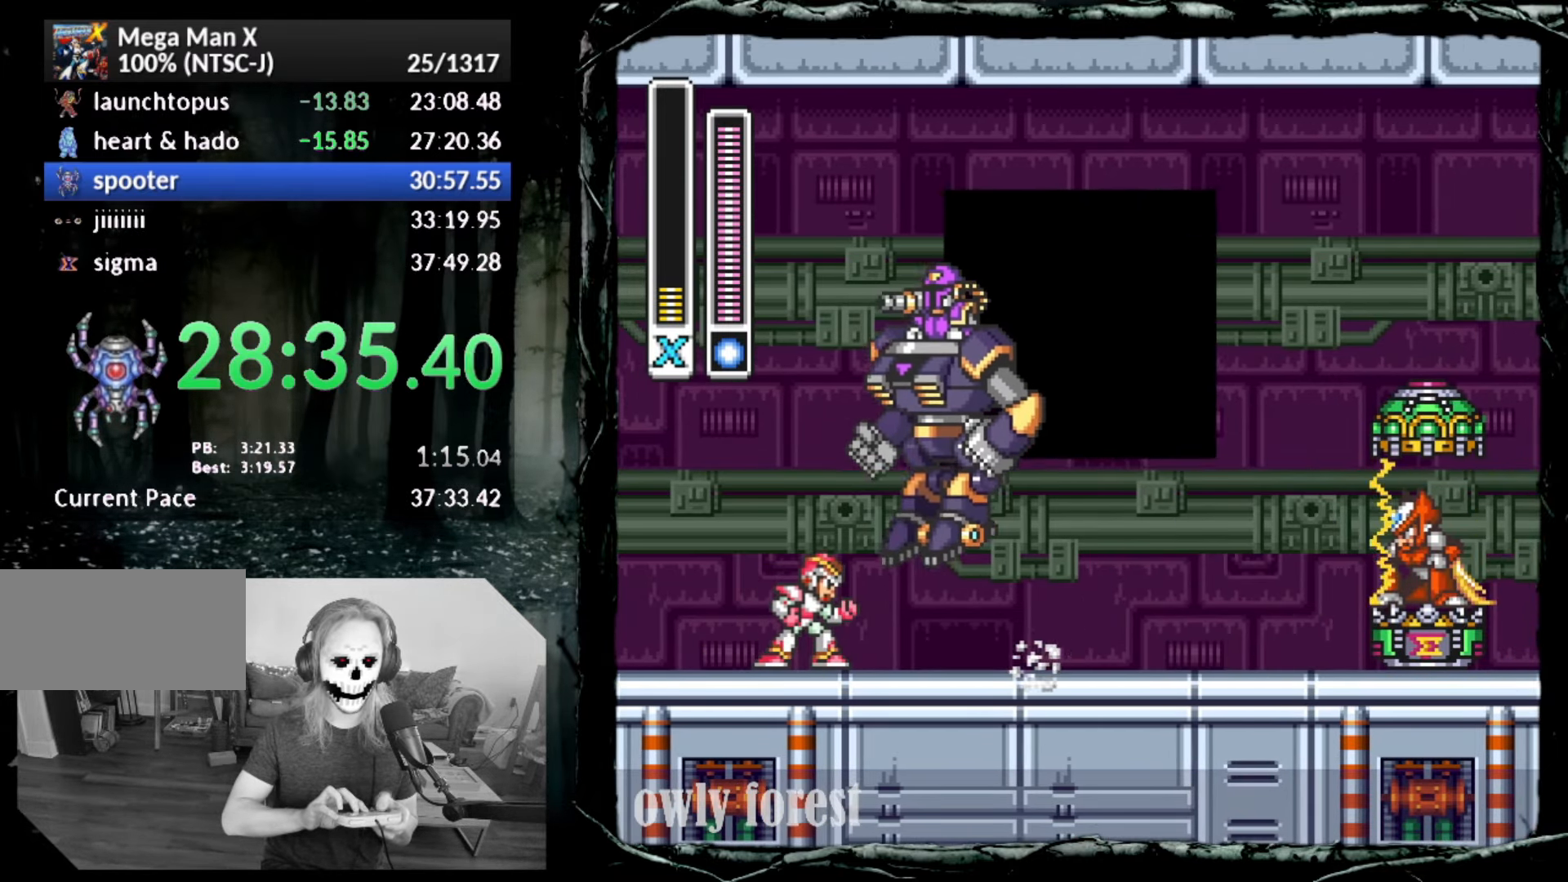
{"buttons": ["START"], "button_events": []}
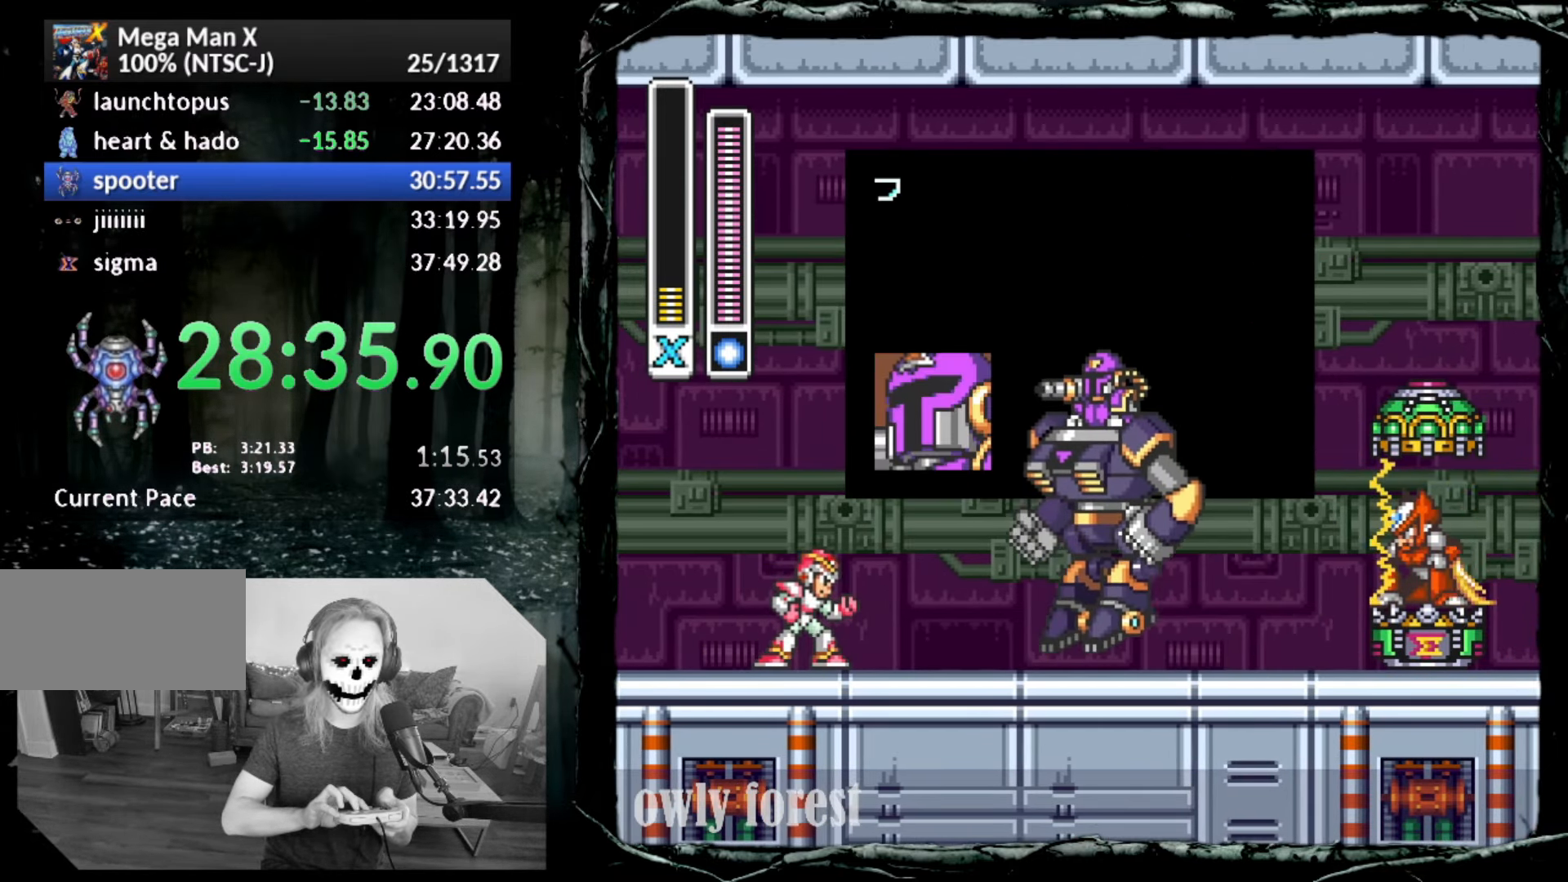
{"buttons": ["SQUARE", "START"], "button_events": [[450, "SQUARE", "down"]]}
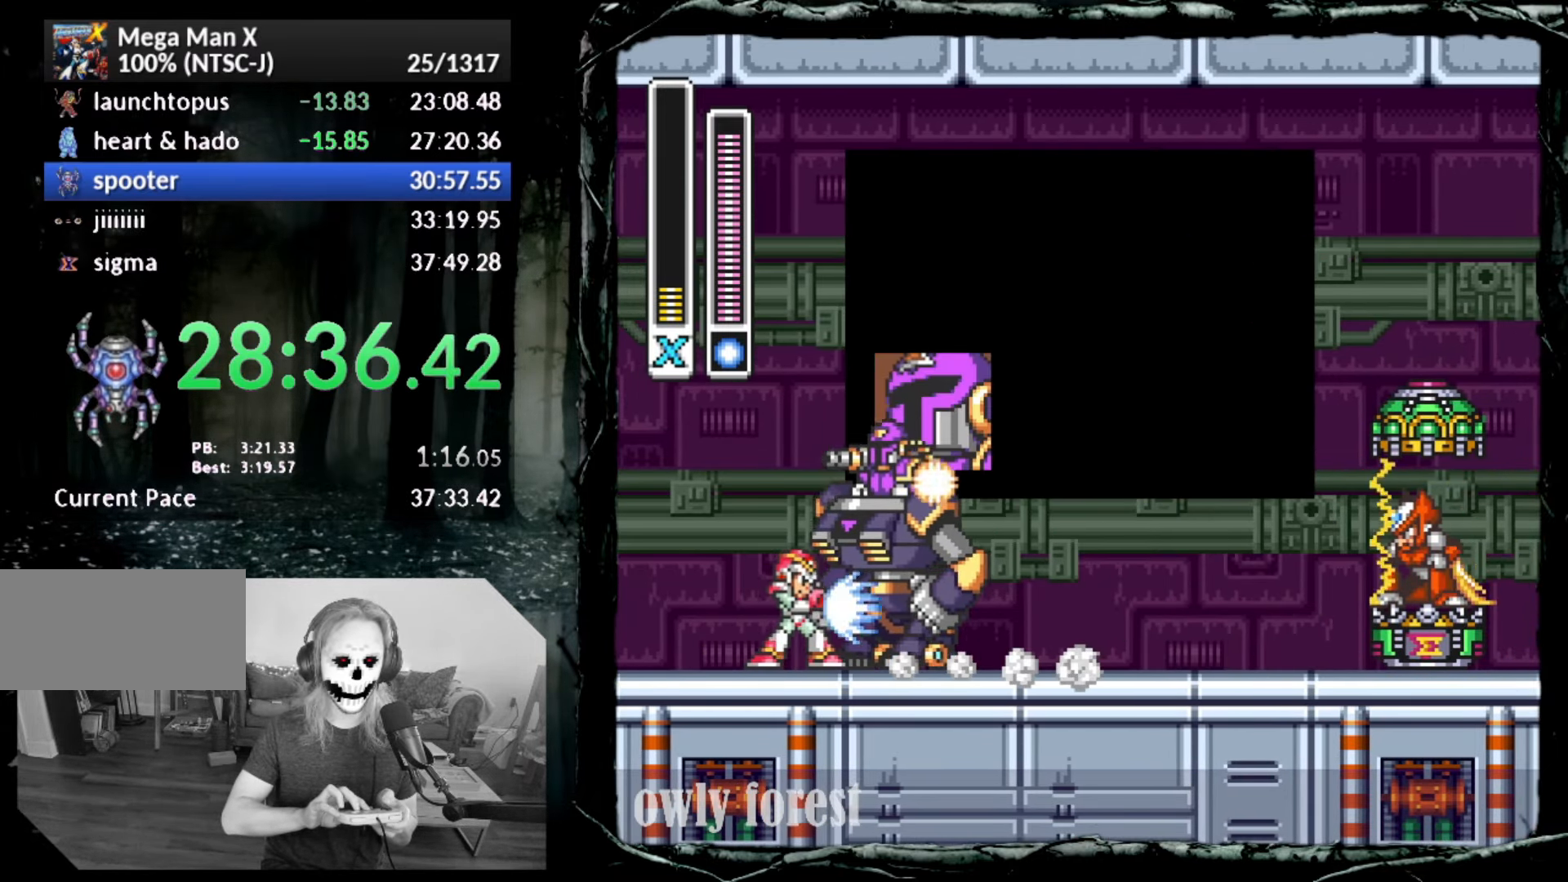
{"buttons": ["START"], "button_events": [[133, "SQUARE", "up"]]}
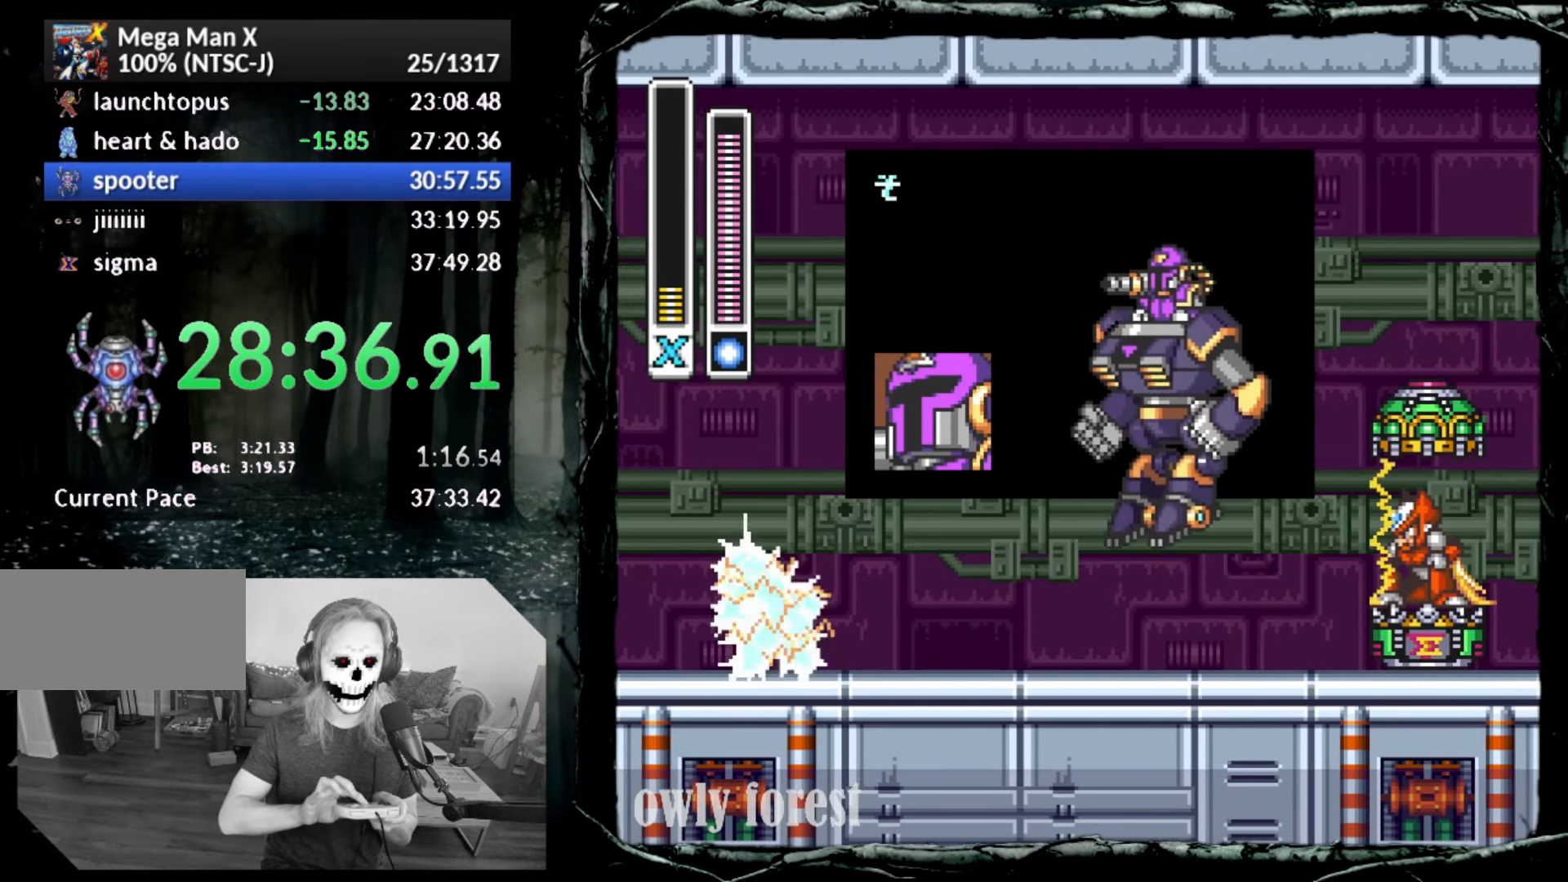
{"buttons": ["START"], "button_events": []}
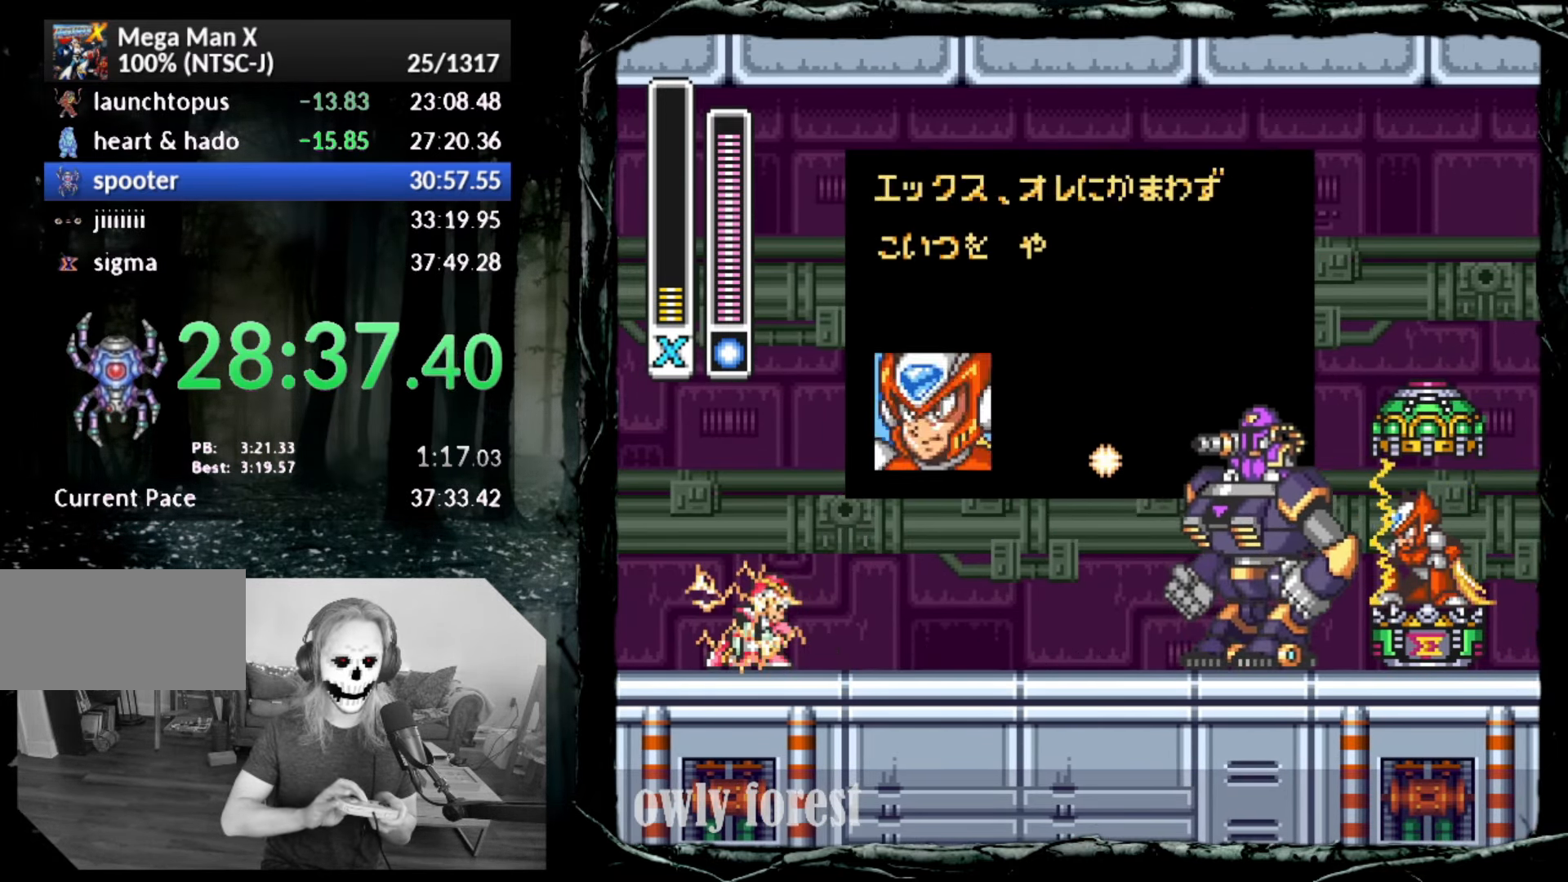
{"buttons": ["START"], "button_events": []}